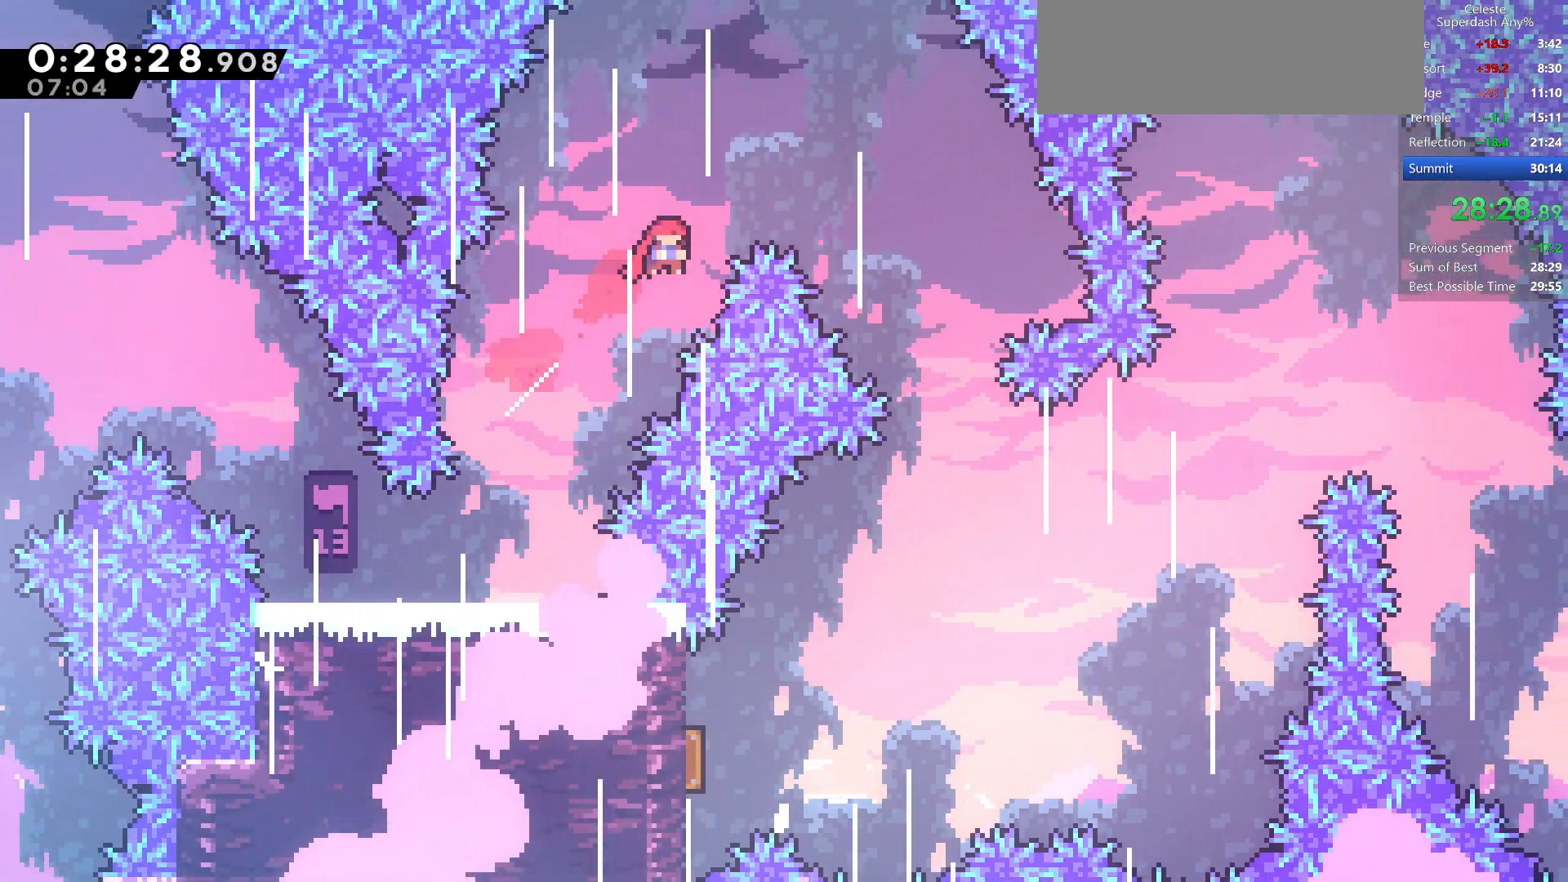
Gameplay with keyboard; each line is a JSON object with the keys held at the frame after it. "events" lists presses ("down") and releases ("up") of "dash", "demo", "dj", "down", "grab", "jump", "jump2", "left", "pause", "pj", "right" and "up" between this image and that frame as [ms after this image, input, new state], when the widget could be followed in between. No other keys are recorded. Mouse input is not recorded. Key names are as the overlay labels them; some are game actions (e.g. jump) rather than physical keys.
{"keys": ["down"], "events": [[100, "right", "up"], [117, "down", "down"]]}
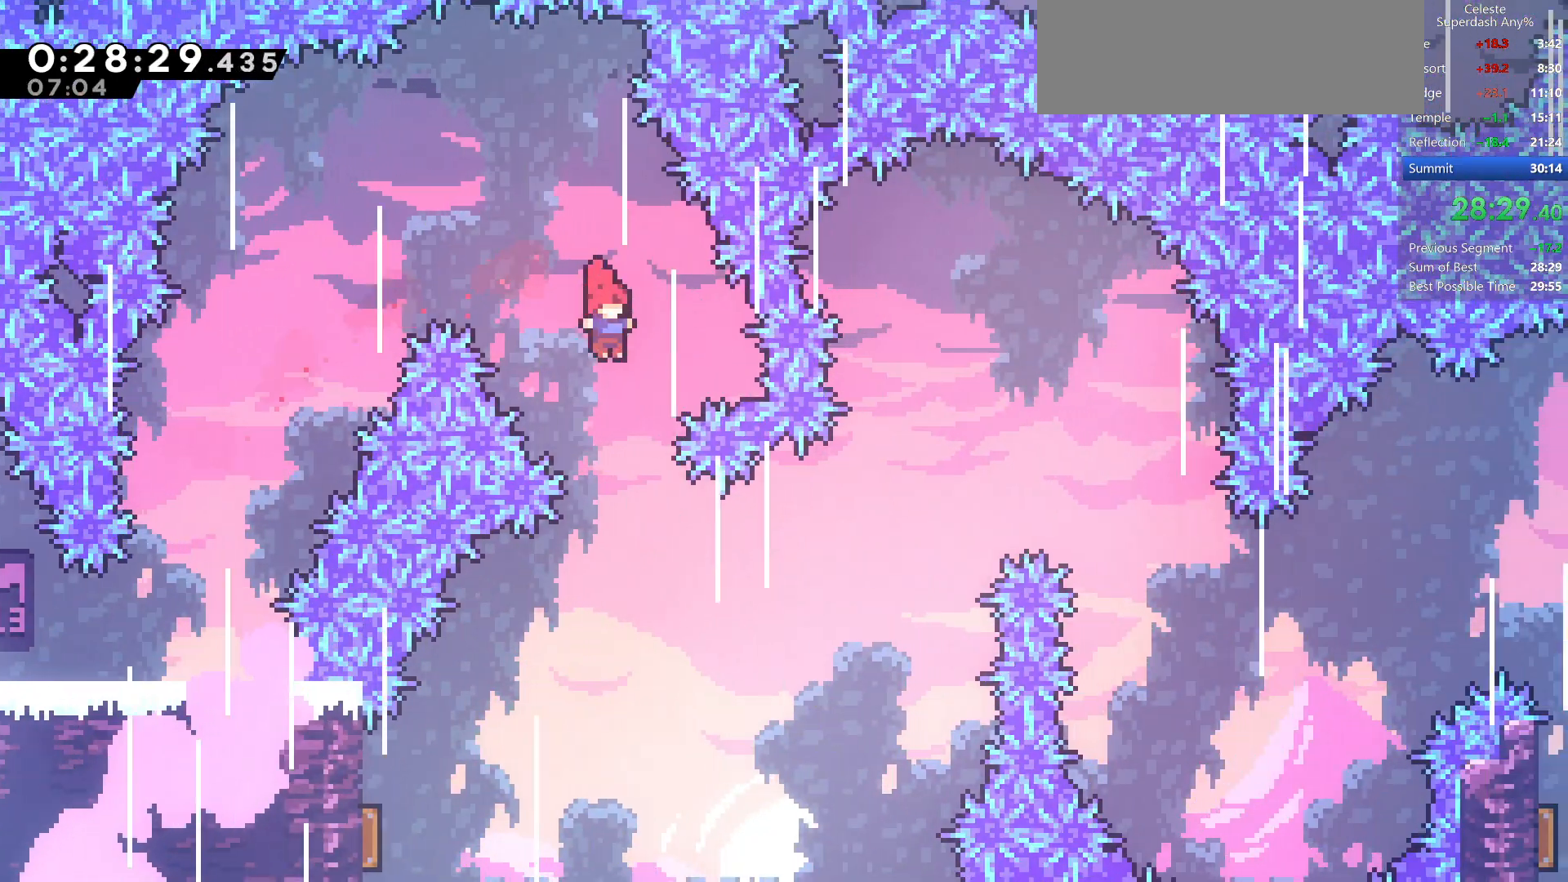
{"keys": ["dash", "down", "left"], "events": [[217, "left", "down"], [350, "dash", "down"]]}
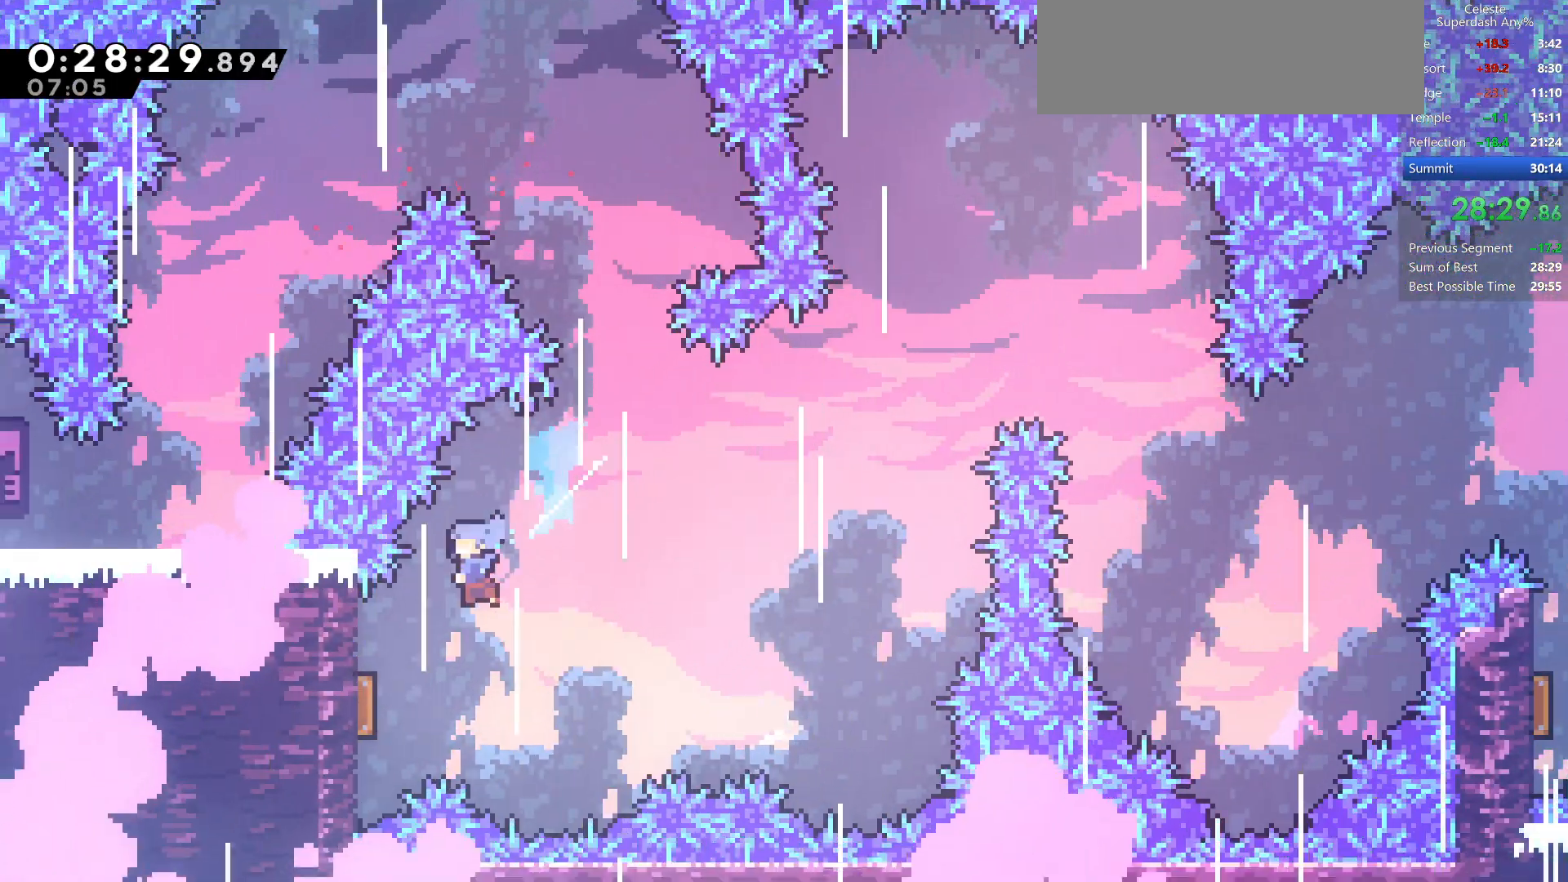
{"keys": ["right"], "events": [[83, "down", "up"], [117, "dash", "up"], [117, "right", "down"], [150, "left", "up"]]}
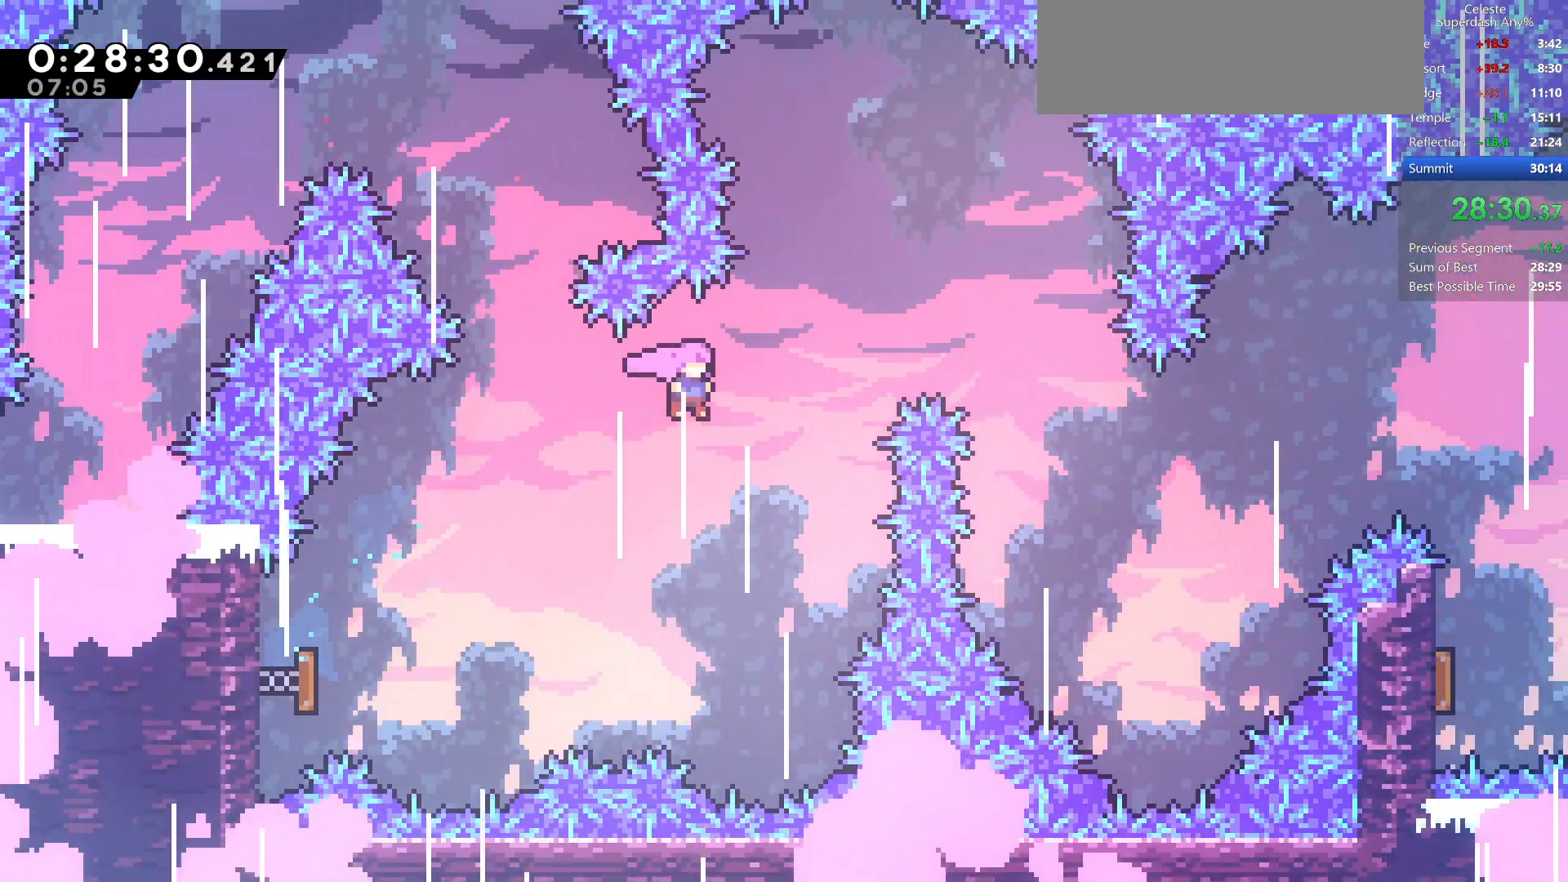
{"keys": ["demo", "right"], "events": [[83, "demo", "down"], [233, "demo", "up"], [367, "demo", "down"]]}
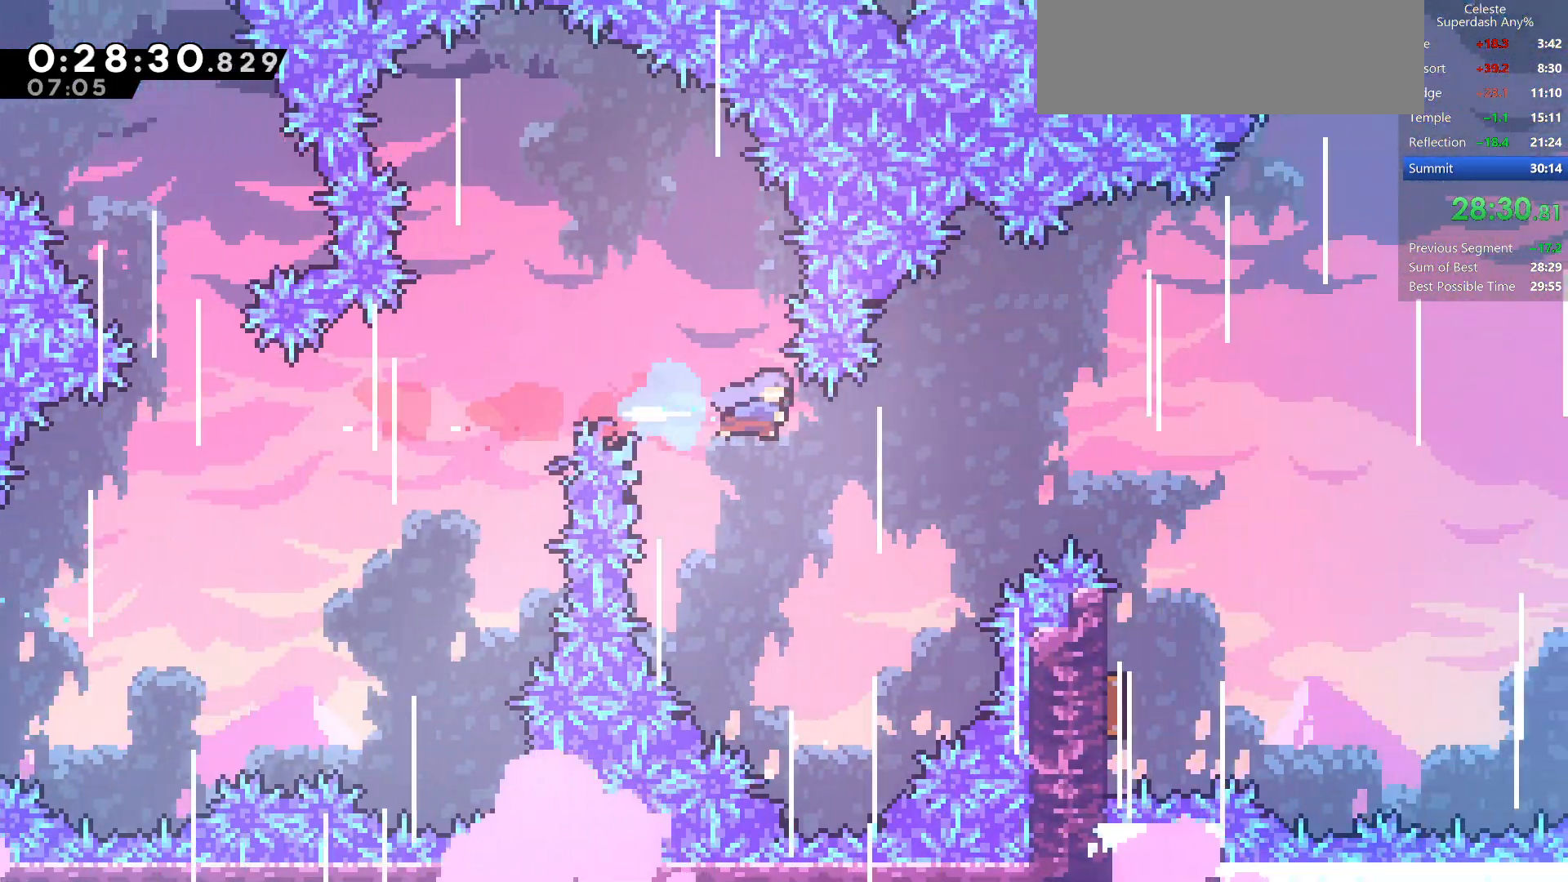
{"keys": [], "events": [[33, "demo", "up"], [450, "right", "up"]]}
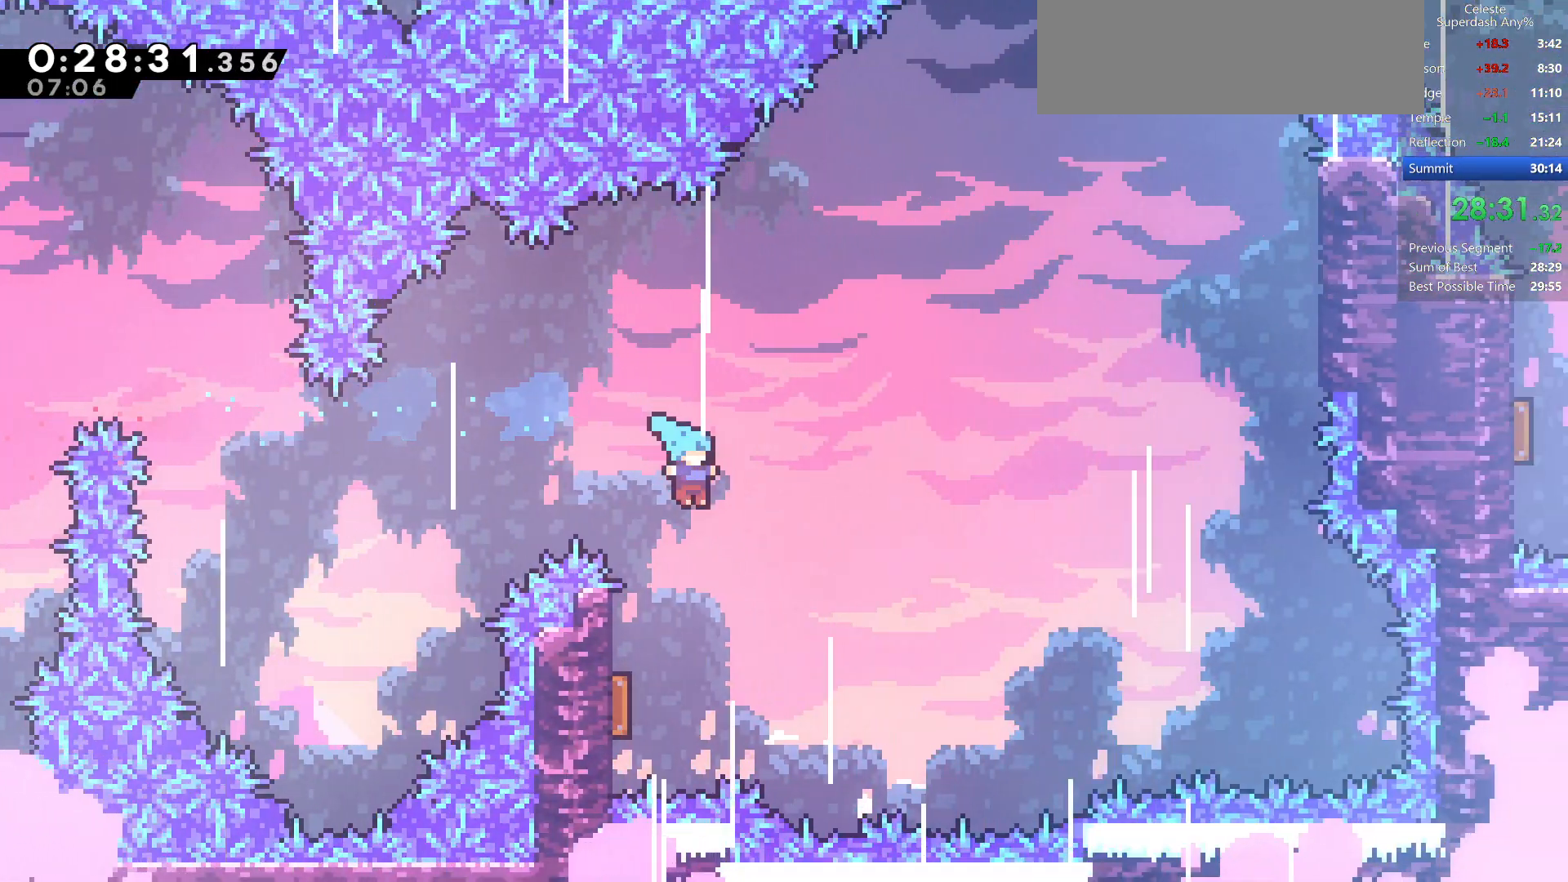
{"keys": ["right"], "events": [[67, "left", "down"], [350, "right", "down"], [400, "left", "up"]]}
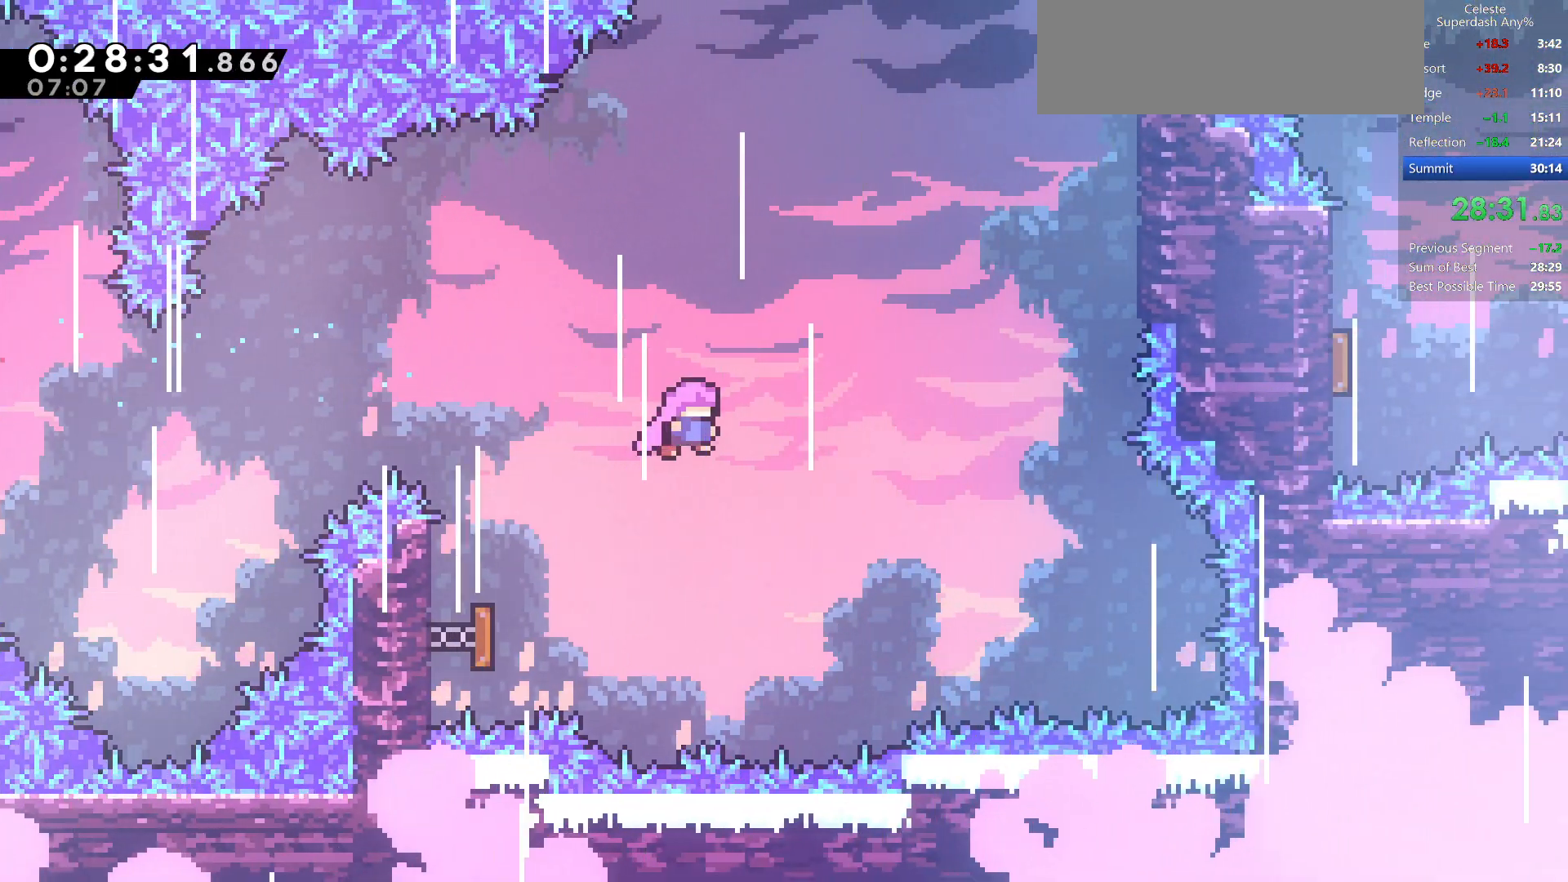
{"keys": ["right", "up"], "events": [[33, "up", "down"], [83, "right", "up"], [200, "dash", "down"], [400, "dash", "up"], [417, "right", "down"]]}
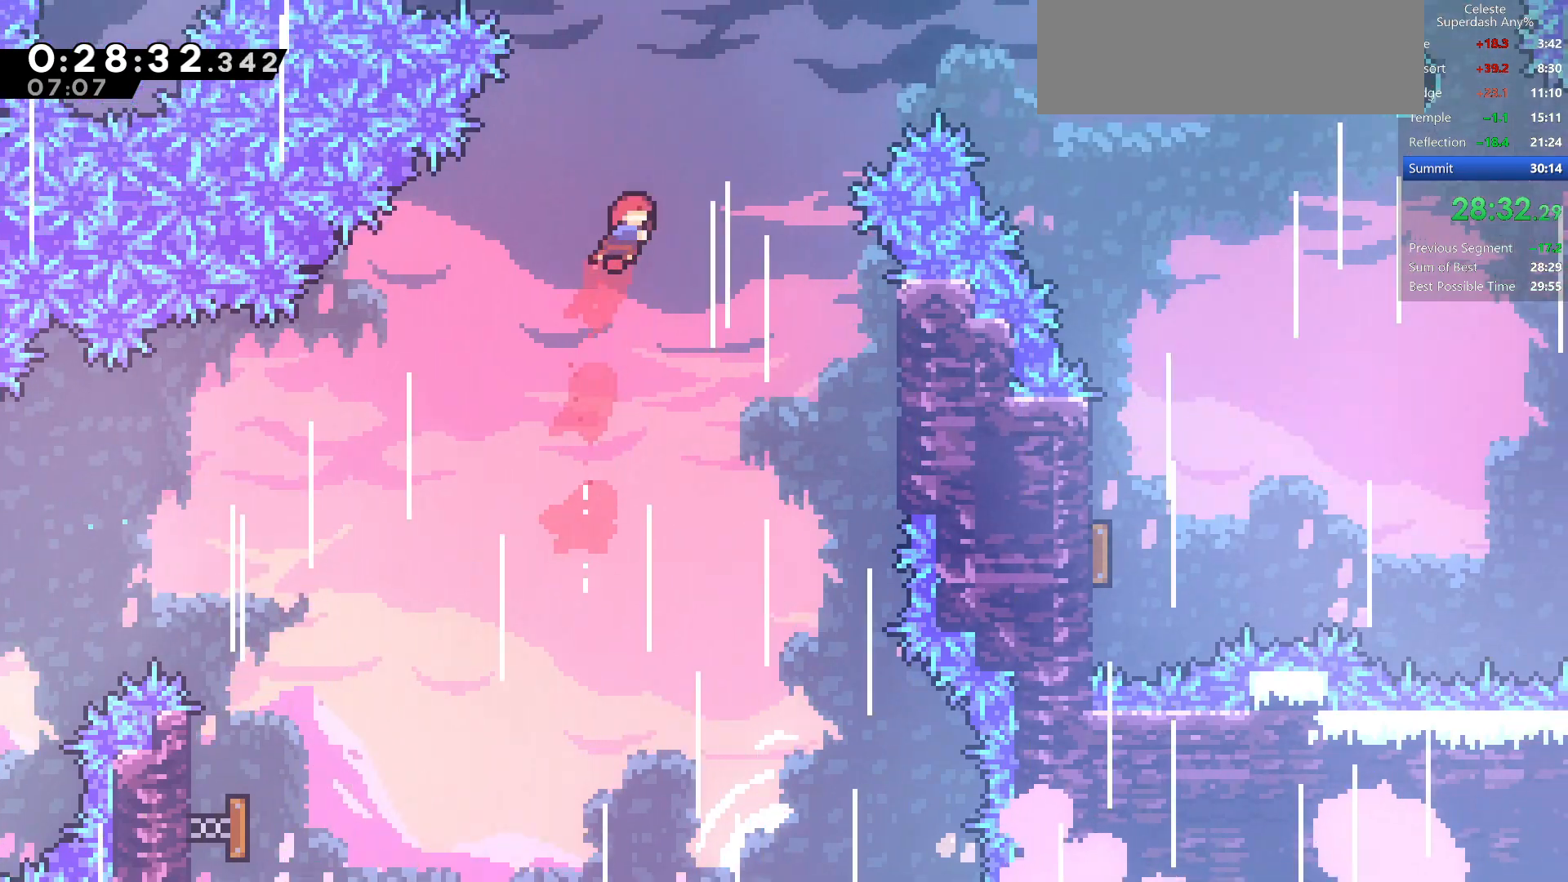
{"keys": ["right"], "events": [[50, "dash", "down"], [167, "up", "up"], [233, "dash", "up"]]}
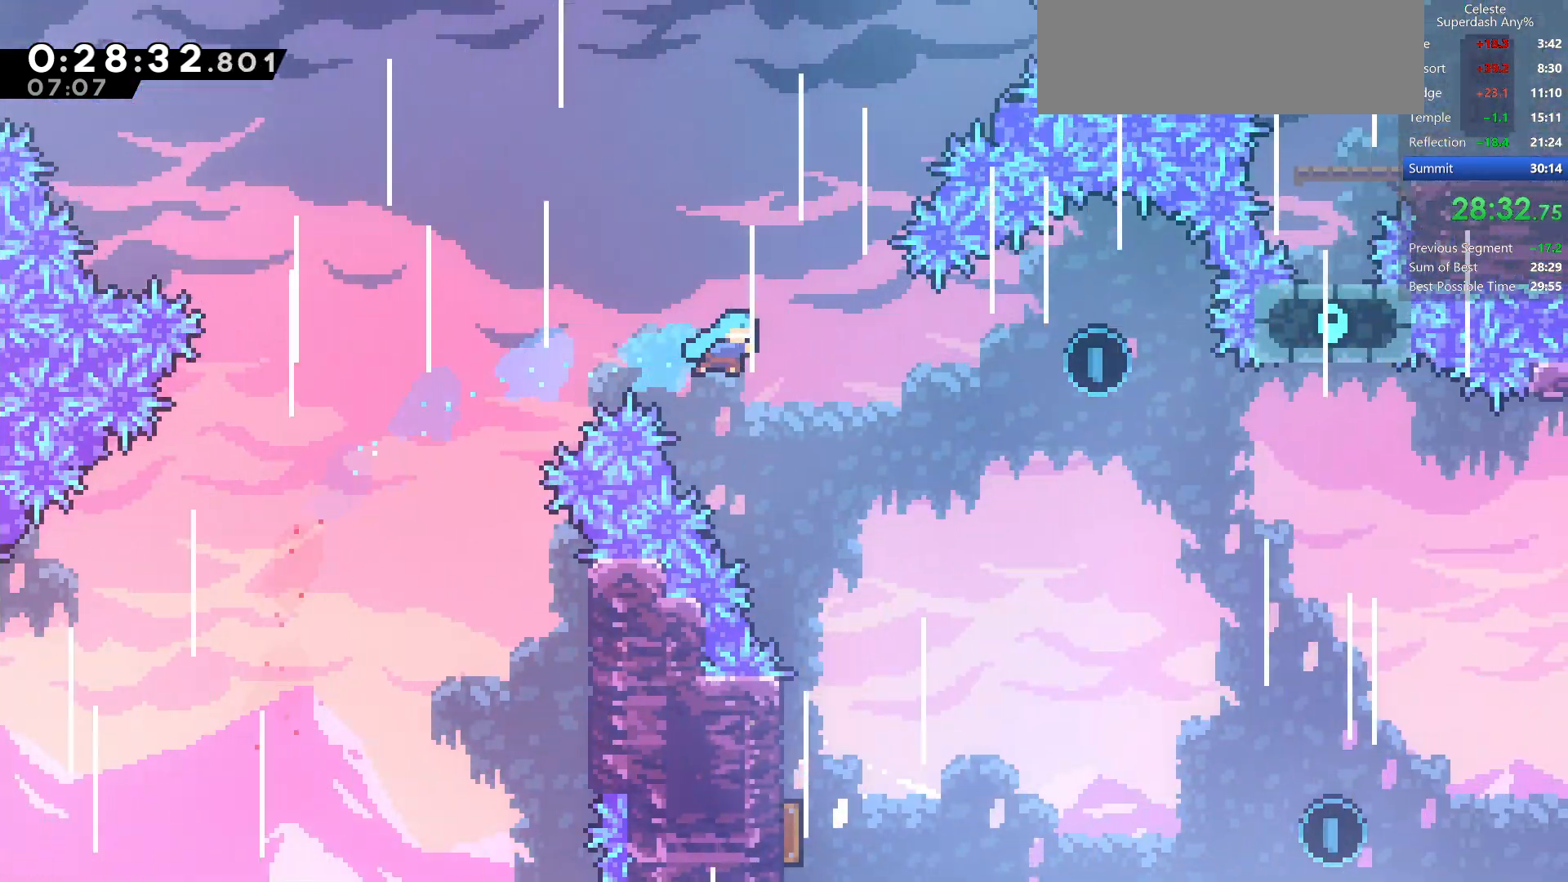
{"keys": ["down", "left"], "events": [[33, "down", "down"], [100, "right", "up"], [483, "left", "down"]]}
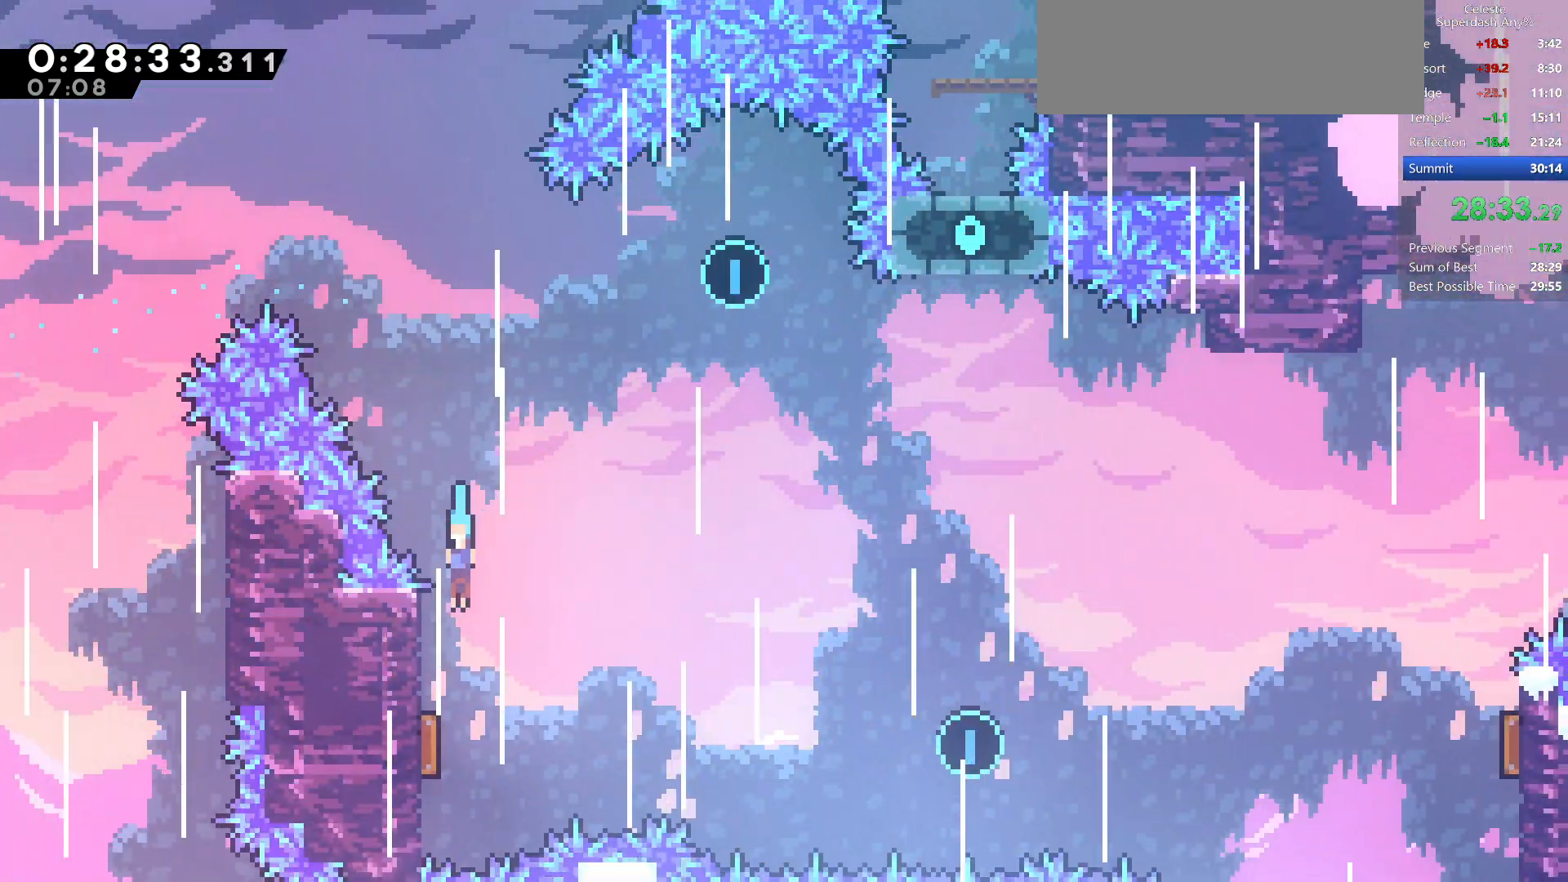
{"keys": ["dash", "up"], "events": [[83, "down", "up"], [167, "right", "down"], [200, "left", "up"], [233, "up", "down"], [283, "right", "up"], [350, "dash", "down"]]}
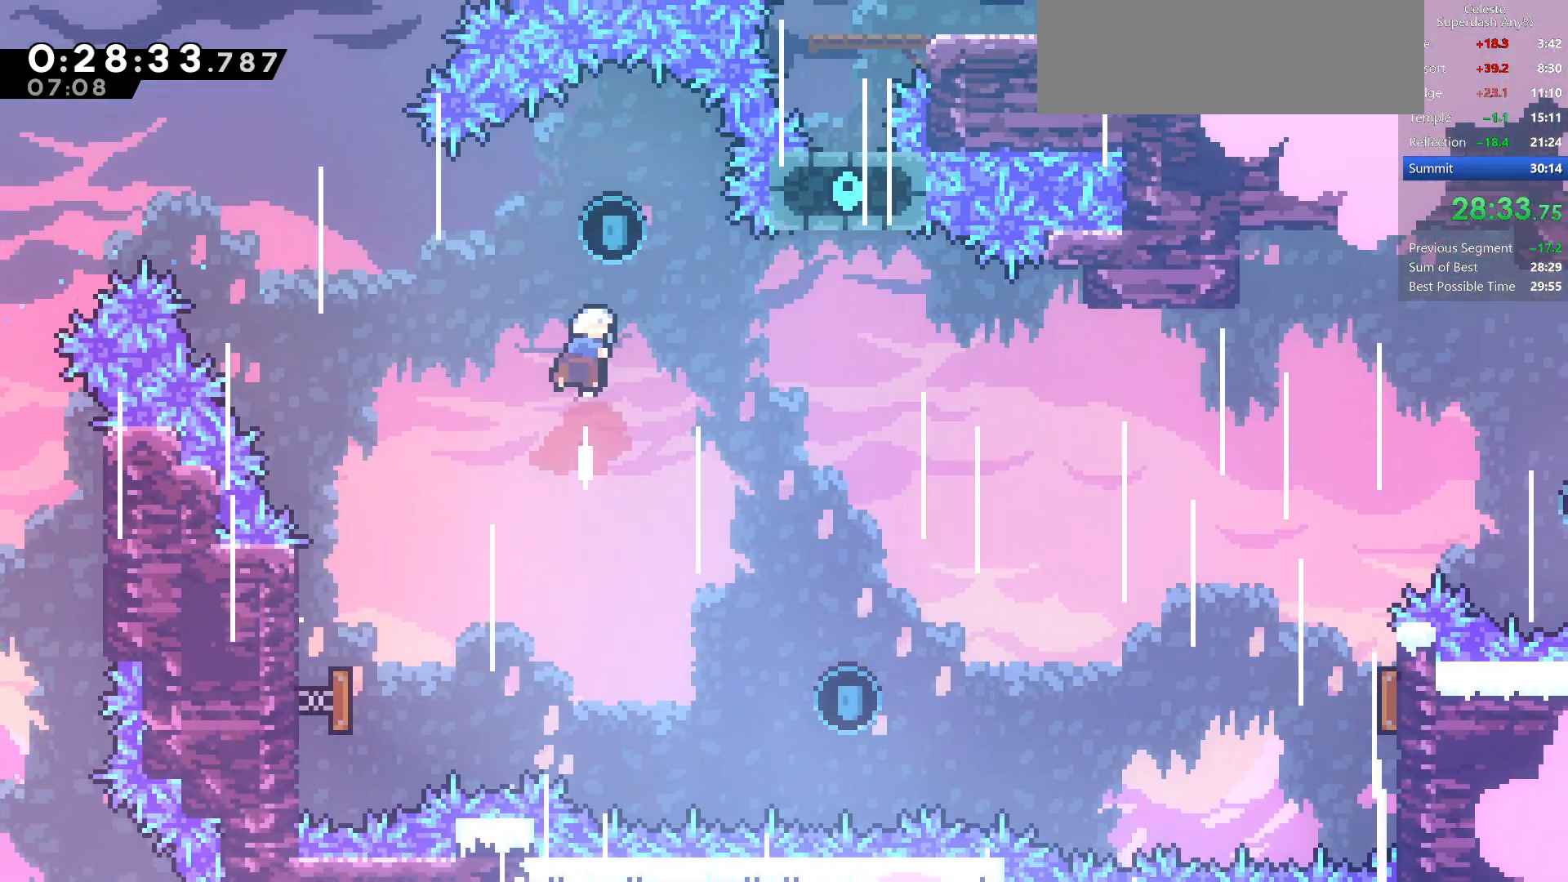
{"keys": ["down", "left"], "events": [[33, "dash", "up"], [33, "up", "up"], [117, "down", "down"], [167, "dash", "down"], [333, "dash", "up"], [350, "left", "down"]]}
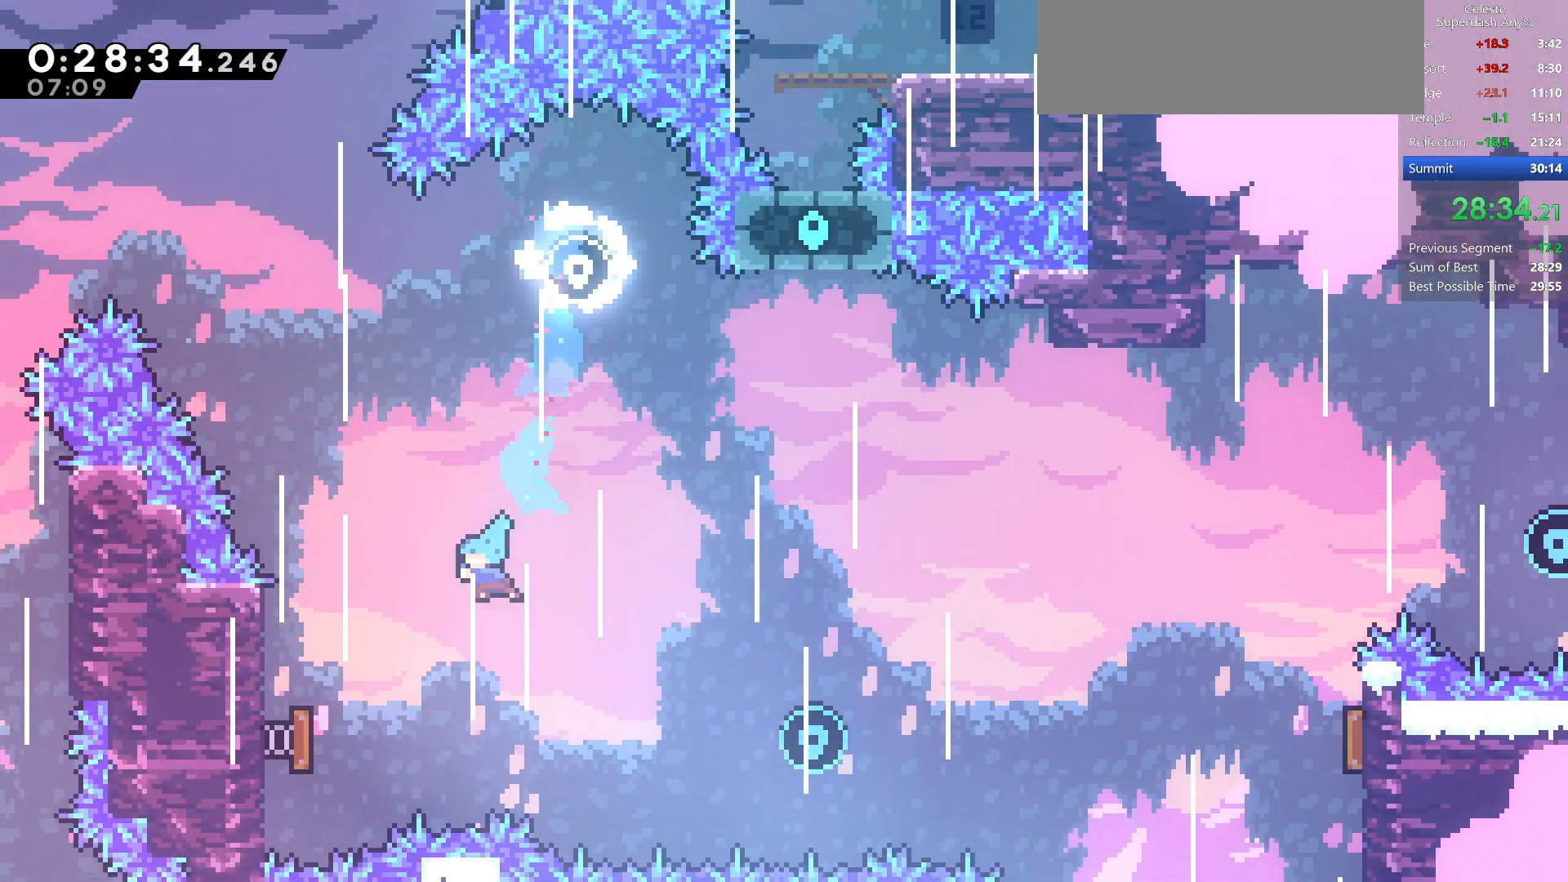
{"keys": ["down", "right"], "events": [[33, "down", "up"], [417, "down", "down"], [433, "left", "up"], [433, "right", "down"]]}
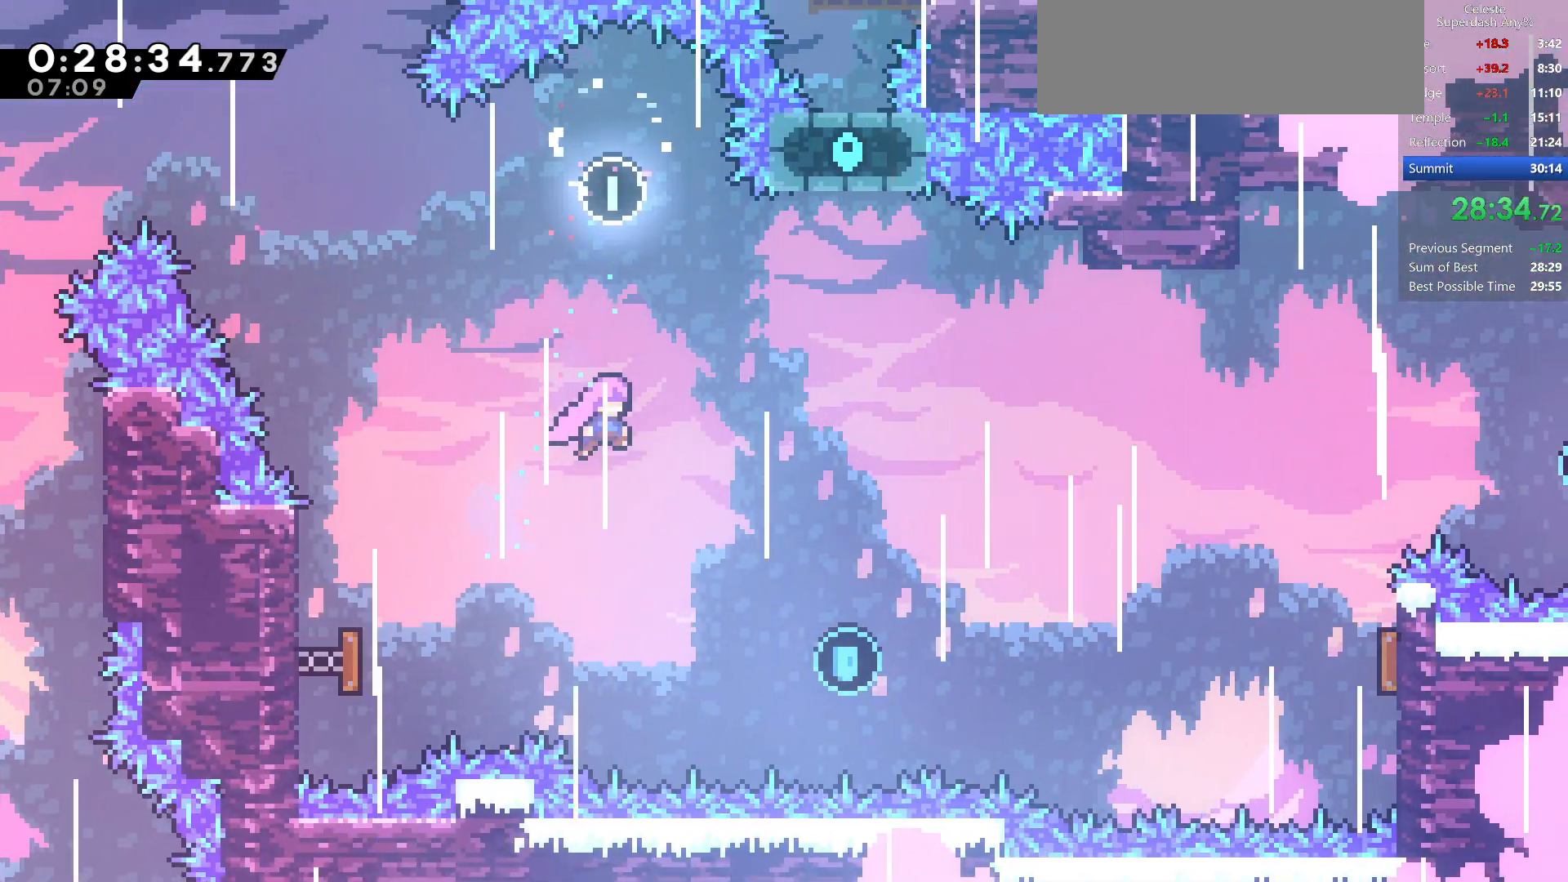
{"keys": ["right"], "events": [[33, "dash", "down"], [283, "dash", "up"], [283, "down", "up"]]}
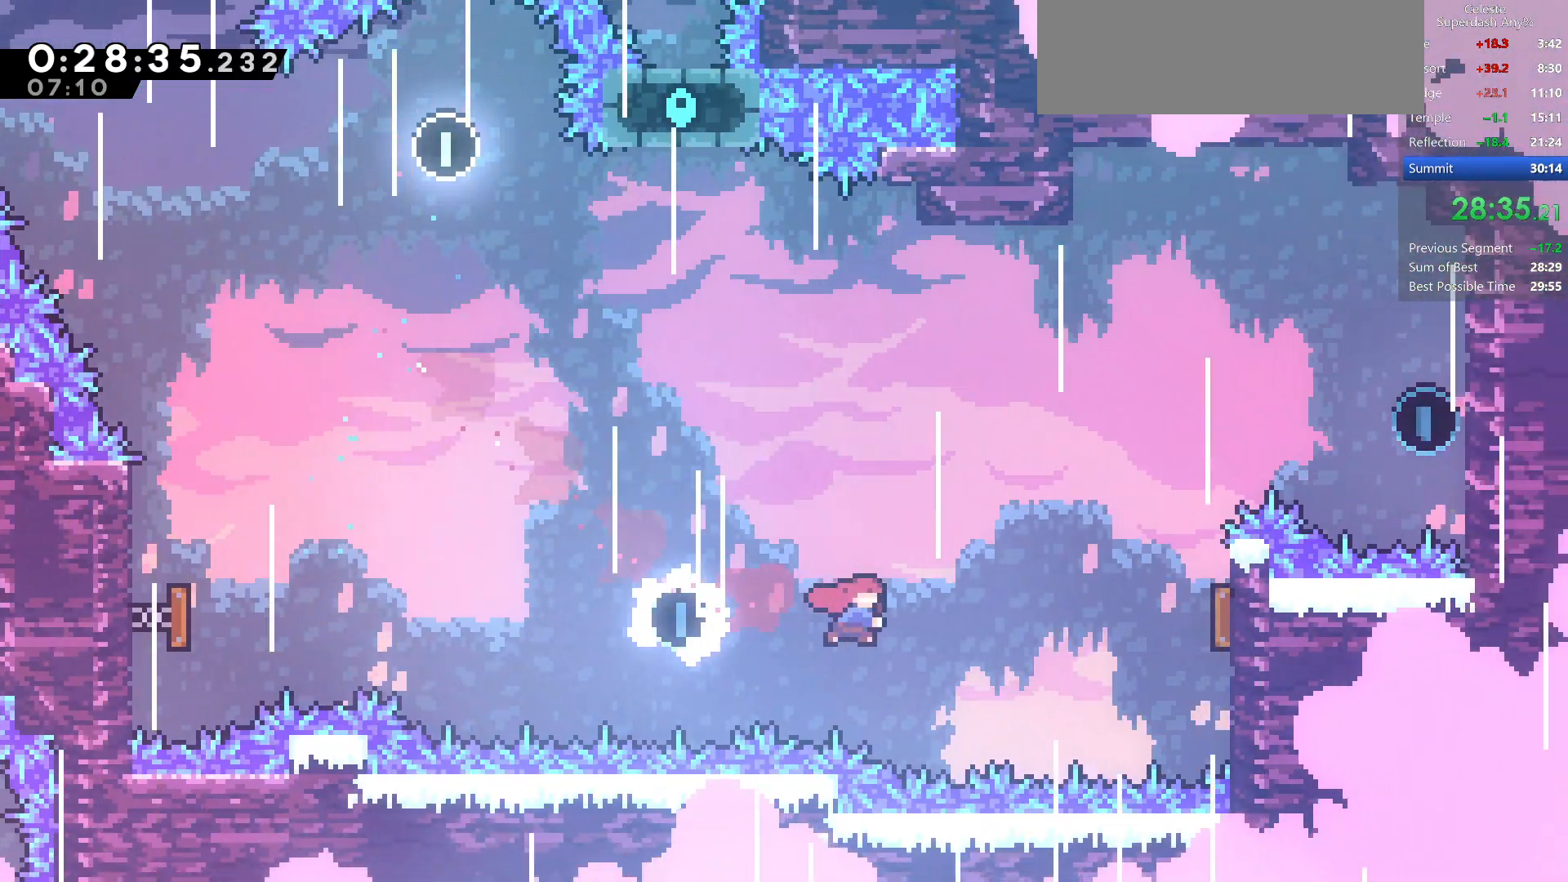
{"keys": ["right", "up"], "events": [[33, "up", "down"], [150, "dash", "down"], [450, "dash", "up"]]}
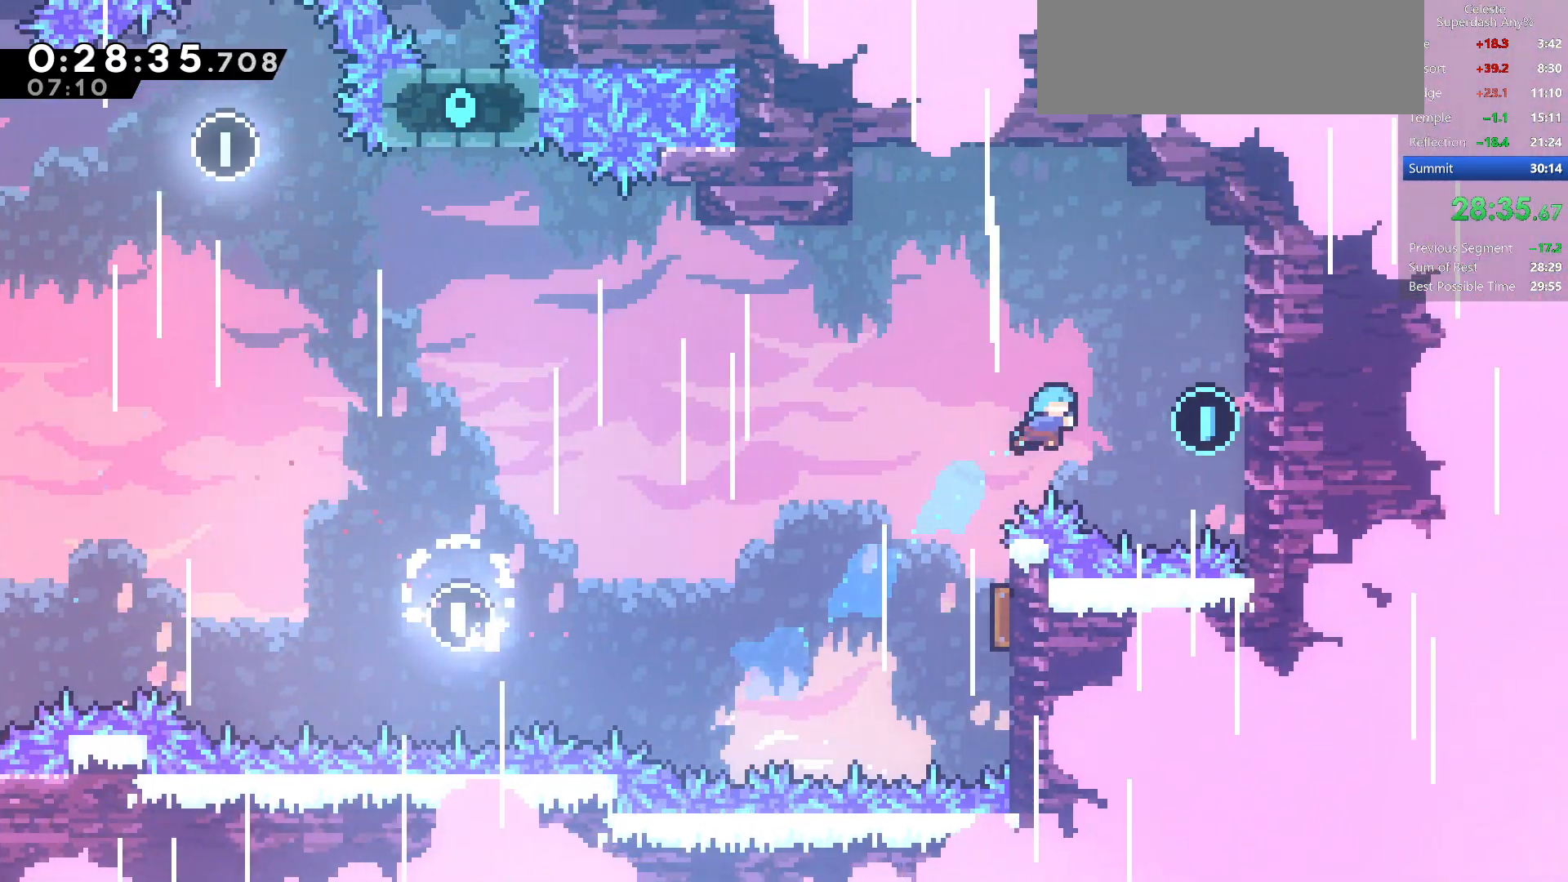
{"keys": ["jump", "left"], "events": [[83, "up", "up"], [400, "jump", "down"], [417, "left", "down"], [483, "right", "up"]]}
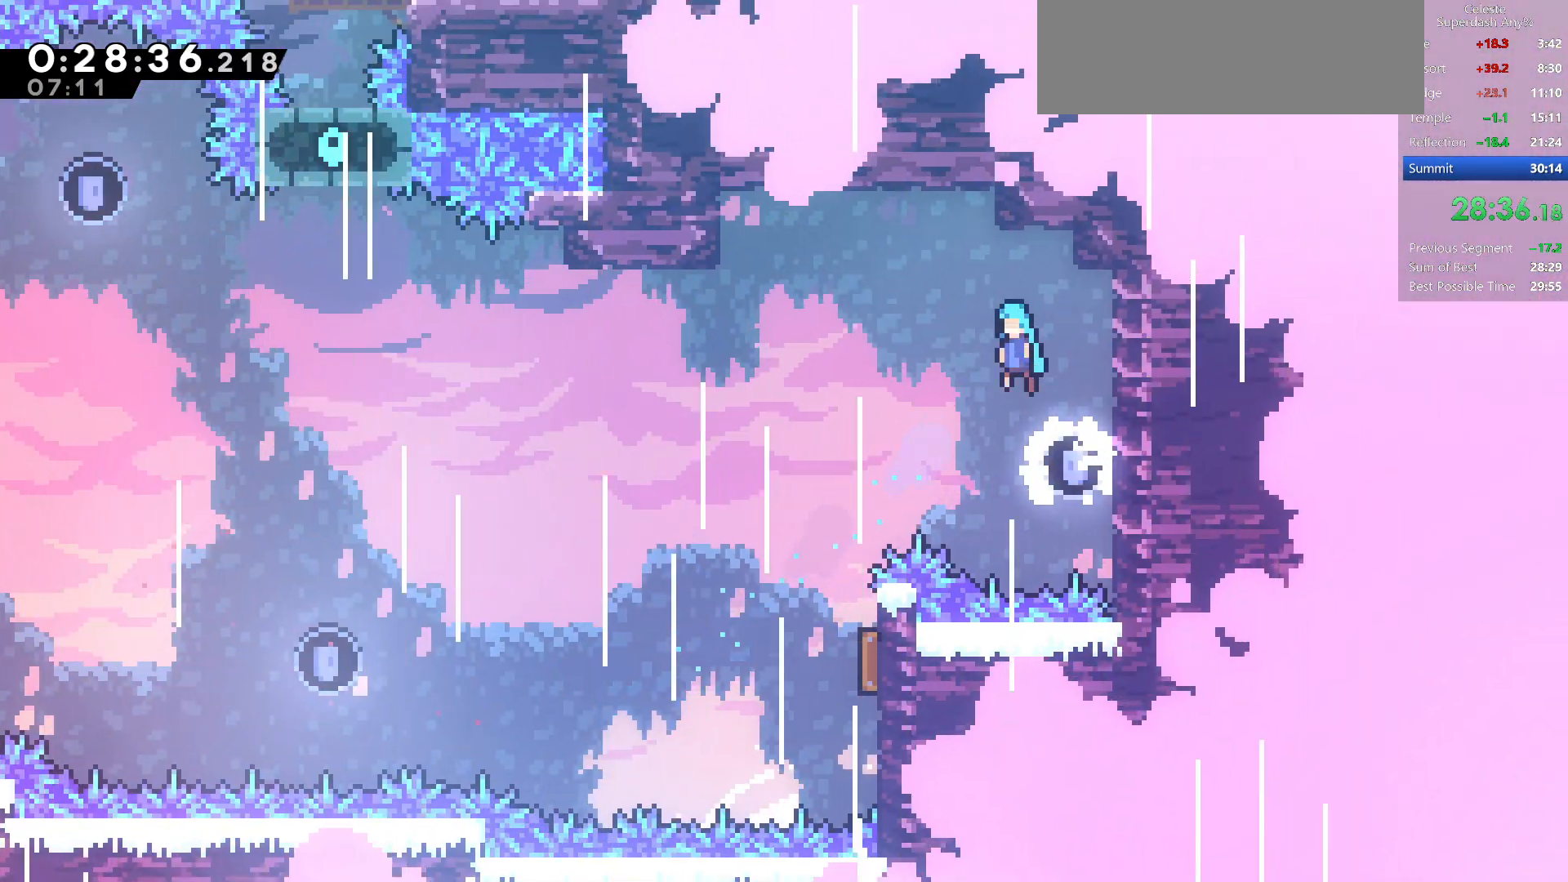
{"keys": [], "events": [[33, "jump", "up"], [350, "left", "up"]]}
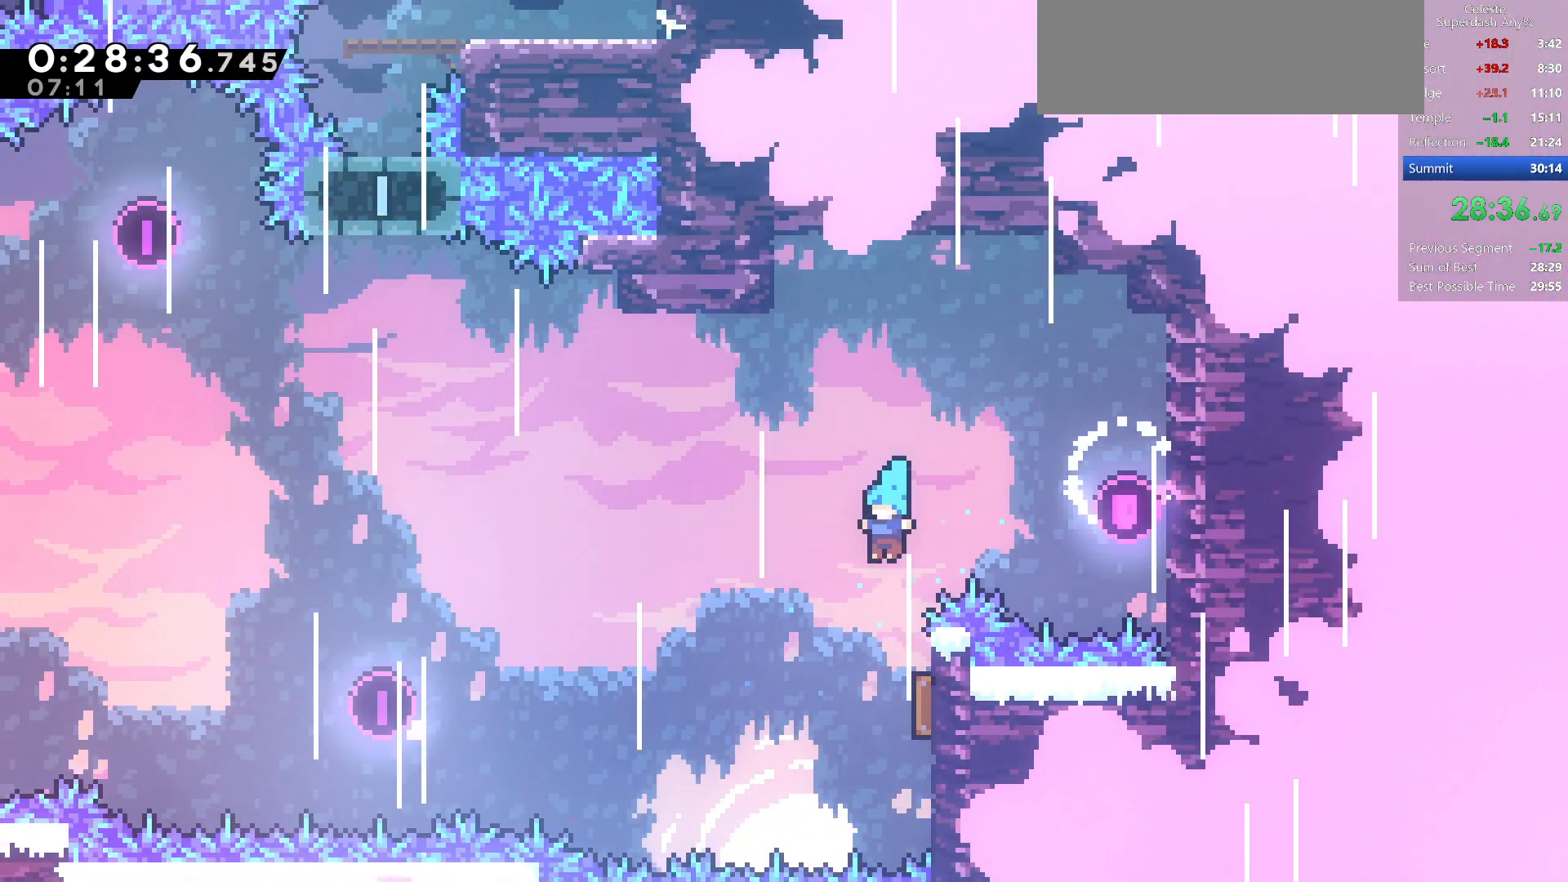
{"keys": ["left"], "events": [[50, "right", "down"], [217, "left", "down"], [233, "right", "up"]]}
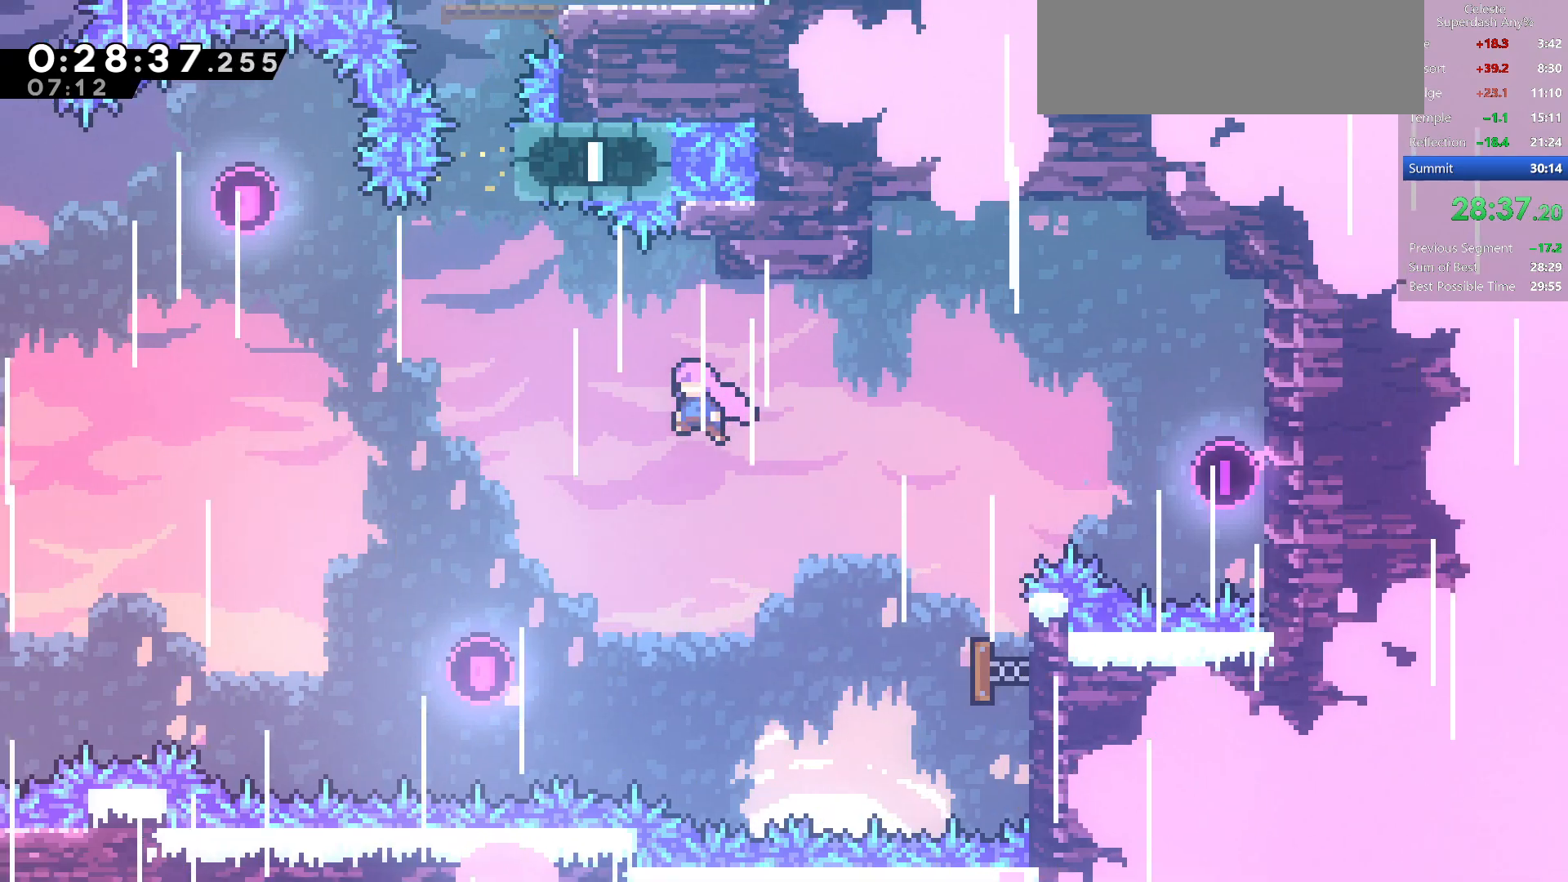
{"keys": ["dash", "up"], "events": [[233, "up", "down"], [283, "left", "up"], [350, "dash", "down"]]}
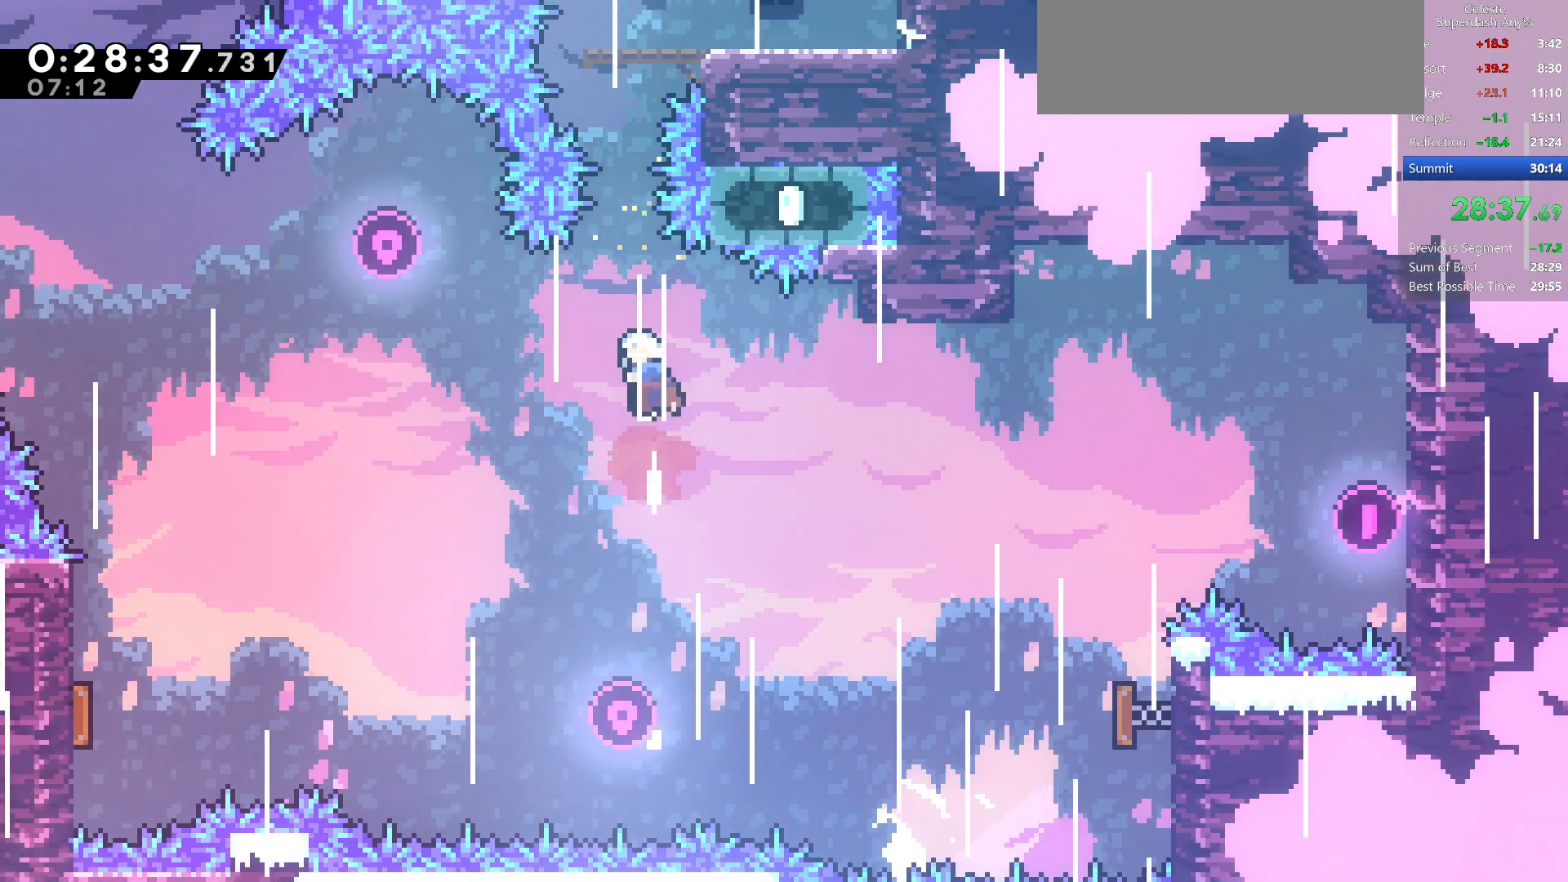
{"keys": ["jump"], "events": [[117, "dash", "up"], [233, "up", "up"], [383, "right", "down"], [483, "jump", "down"], [483, "right", "up"]]}
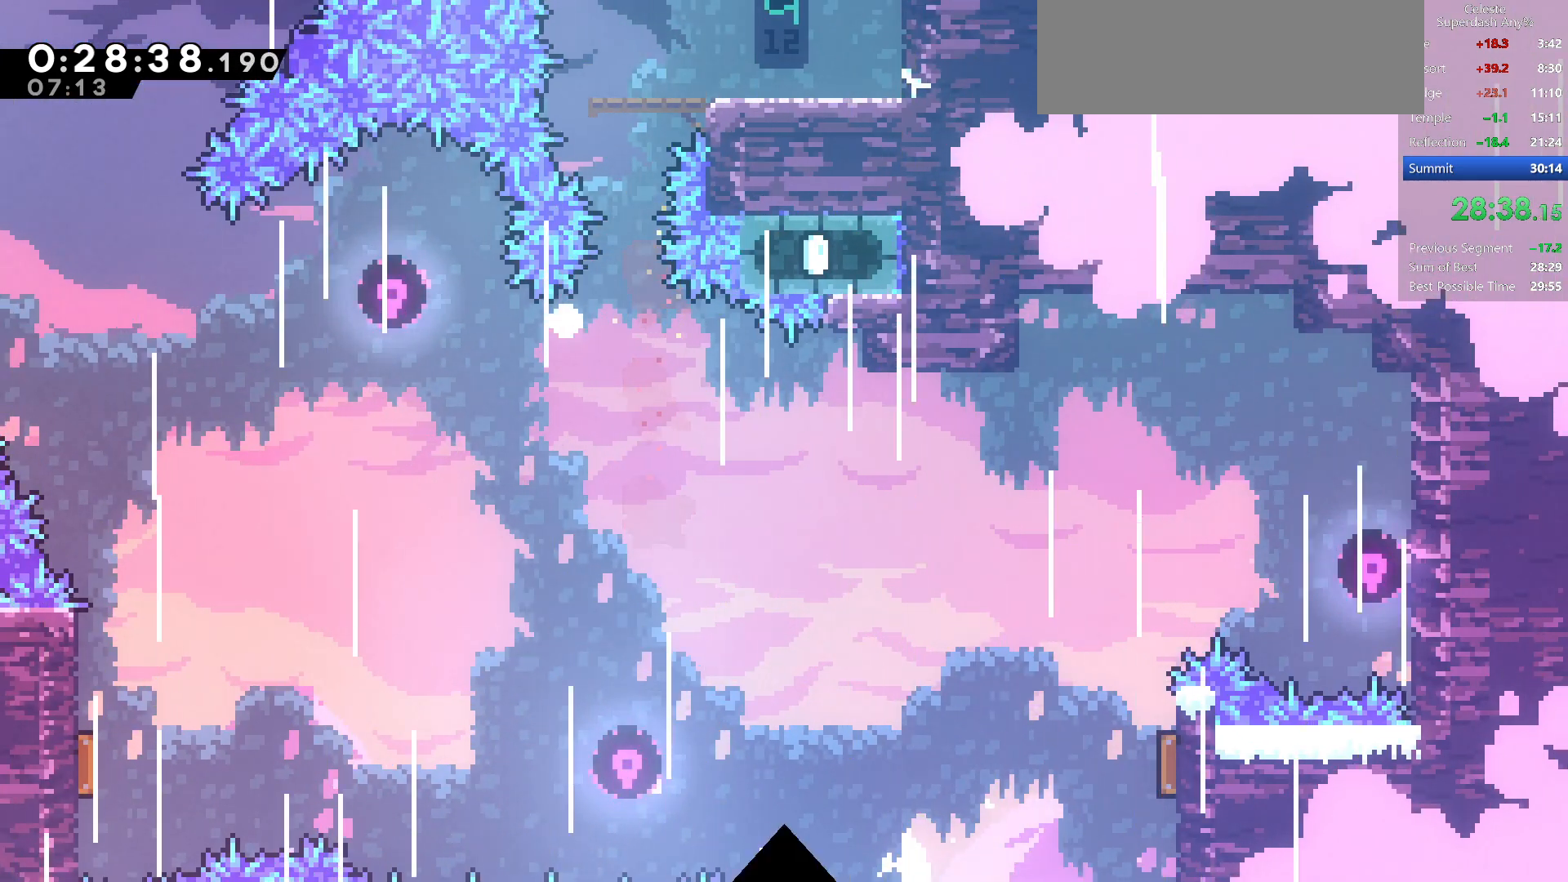
{"keys": ["jump", "right"], "events": [[33, "right", "down"], [83, "jump", "up"], [167, "jump", "down"], [283, "jump", "up"], [367, "jump", "down"], [417, "jump", "up"], [500, "jump", "down"]]}
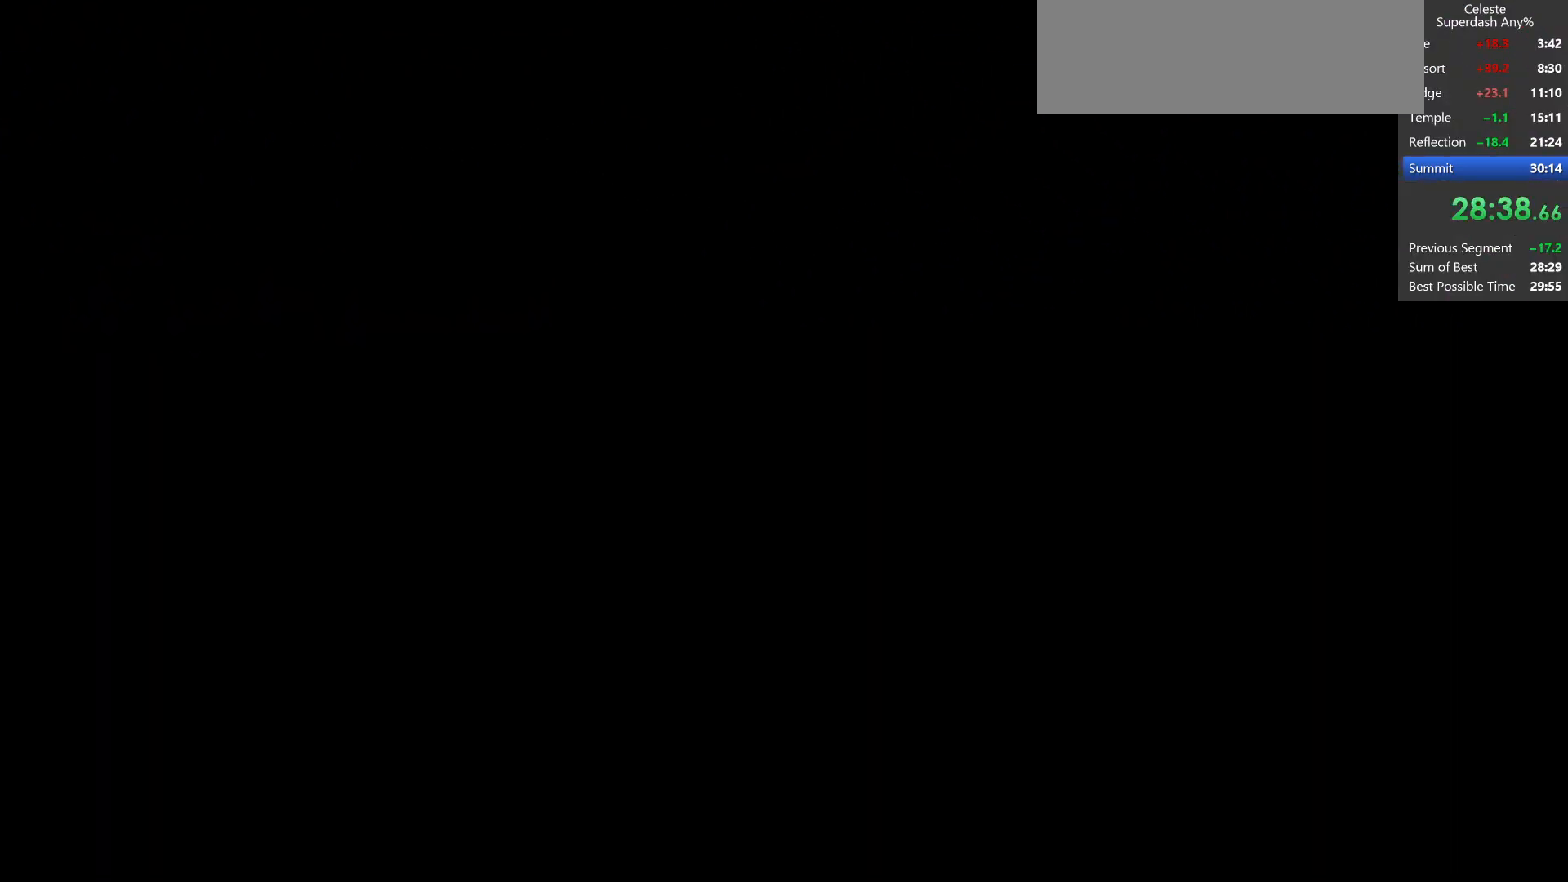
{"keys": ["right"], "events": [[100, "jump", "up"], [150, "jump", "down"], [233, "jump", "up"]]}
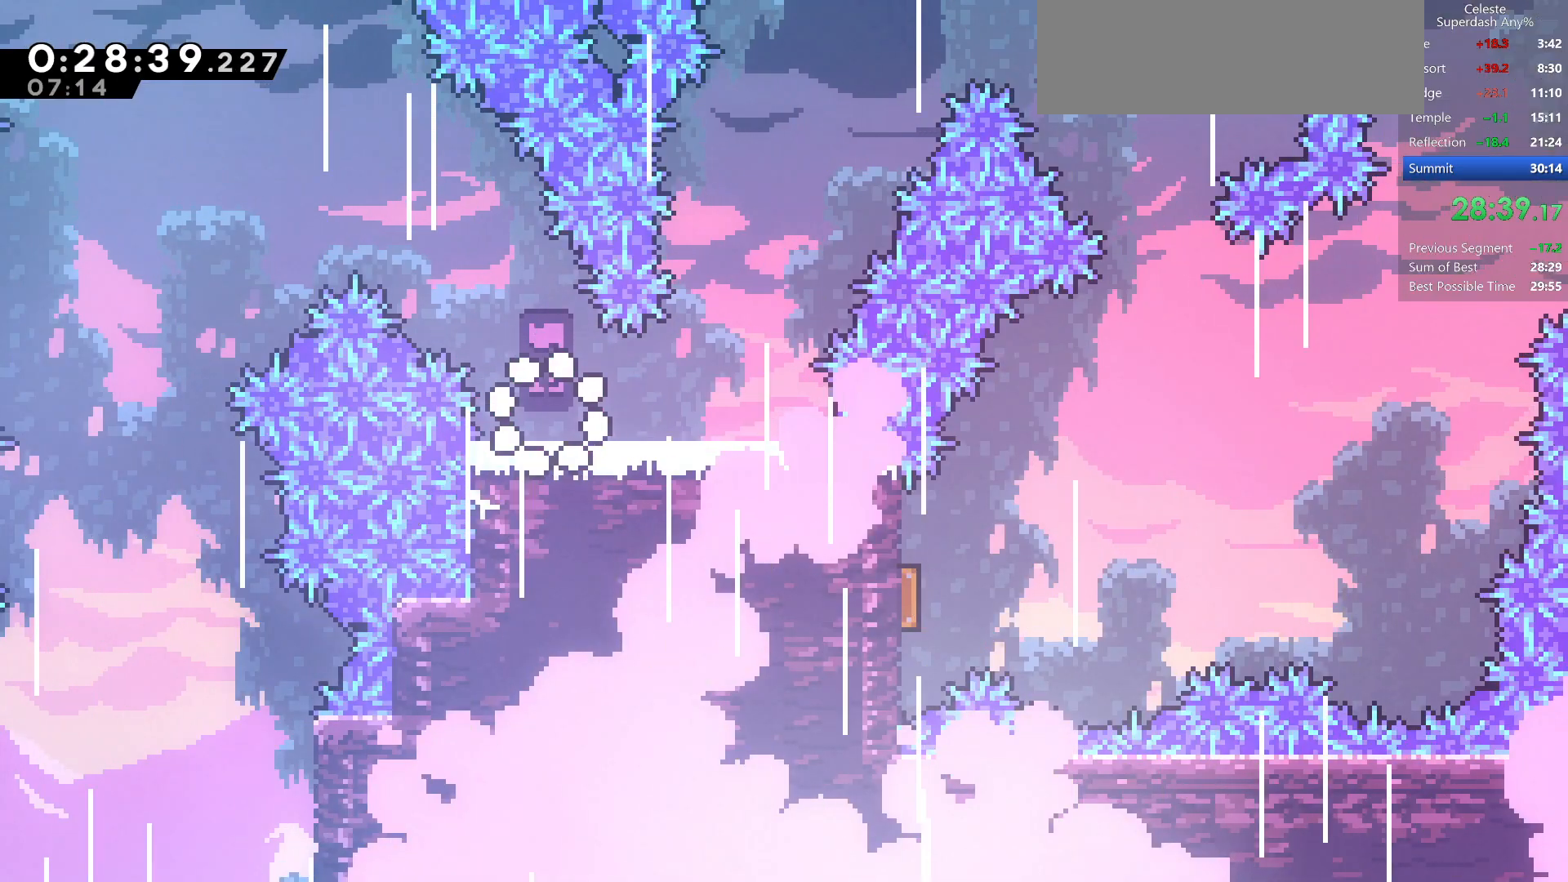
{"keys": ["jump"], "events": [[367, "jump", "down"], [450, "right", "up"]]}
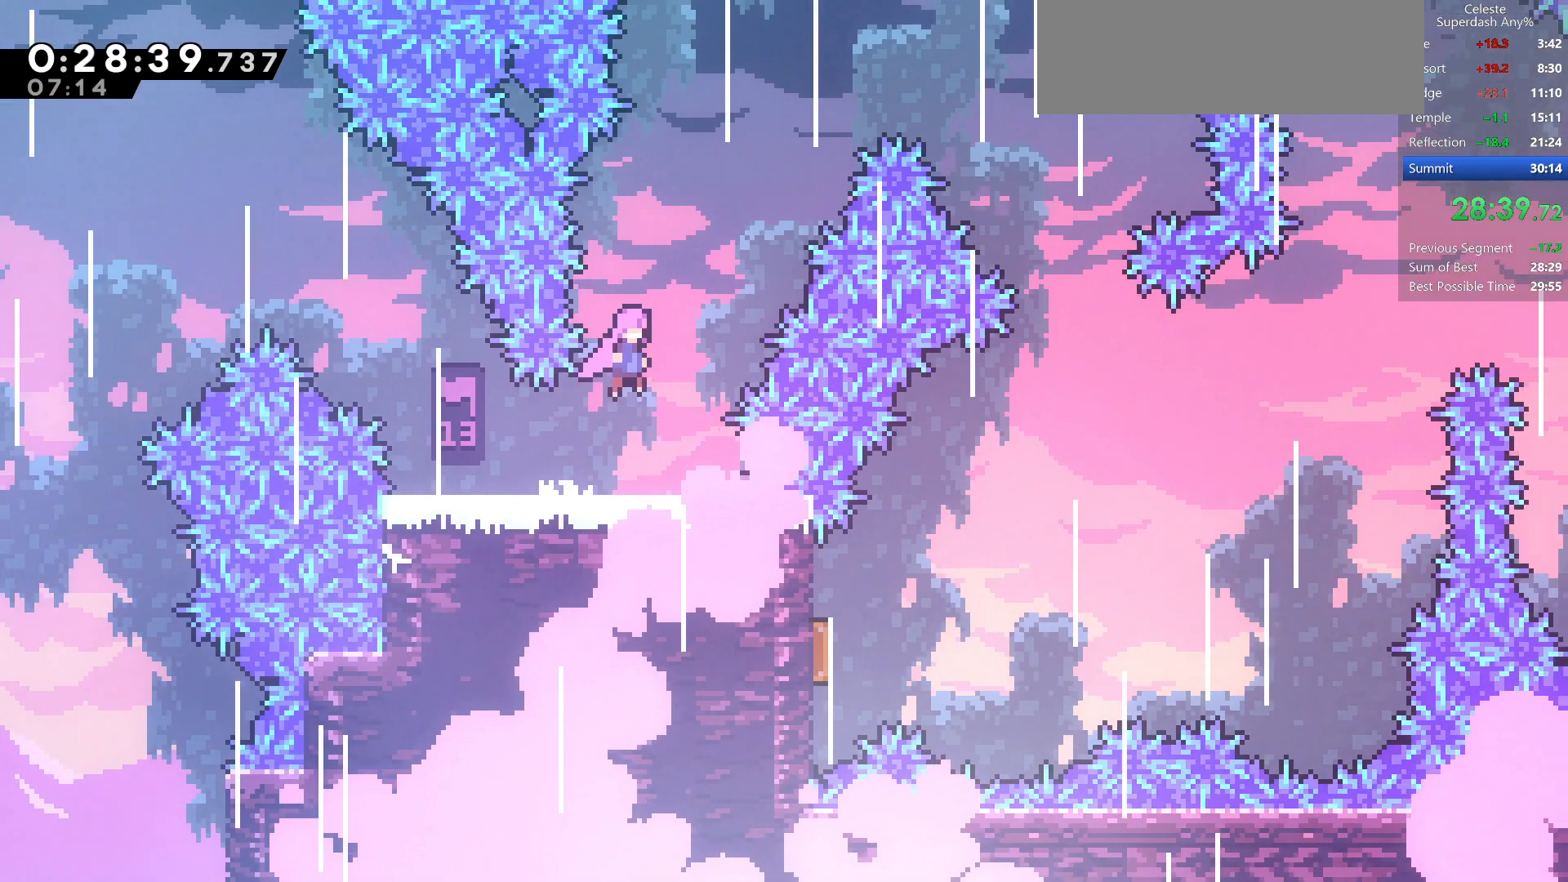
{"keys": ["right"], "events": [[117, "right", "down"], [117, "up", "down"], [200, "demo", "down"], [333, "jump", "up"], [333, "up", "up"], [367, "demo", "up"]]}
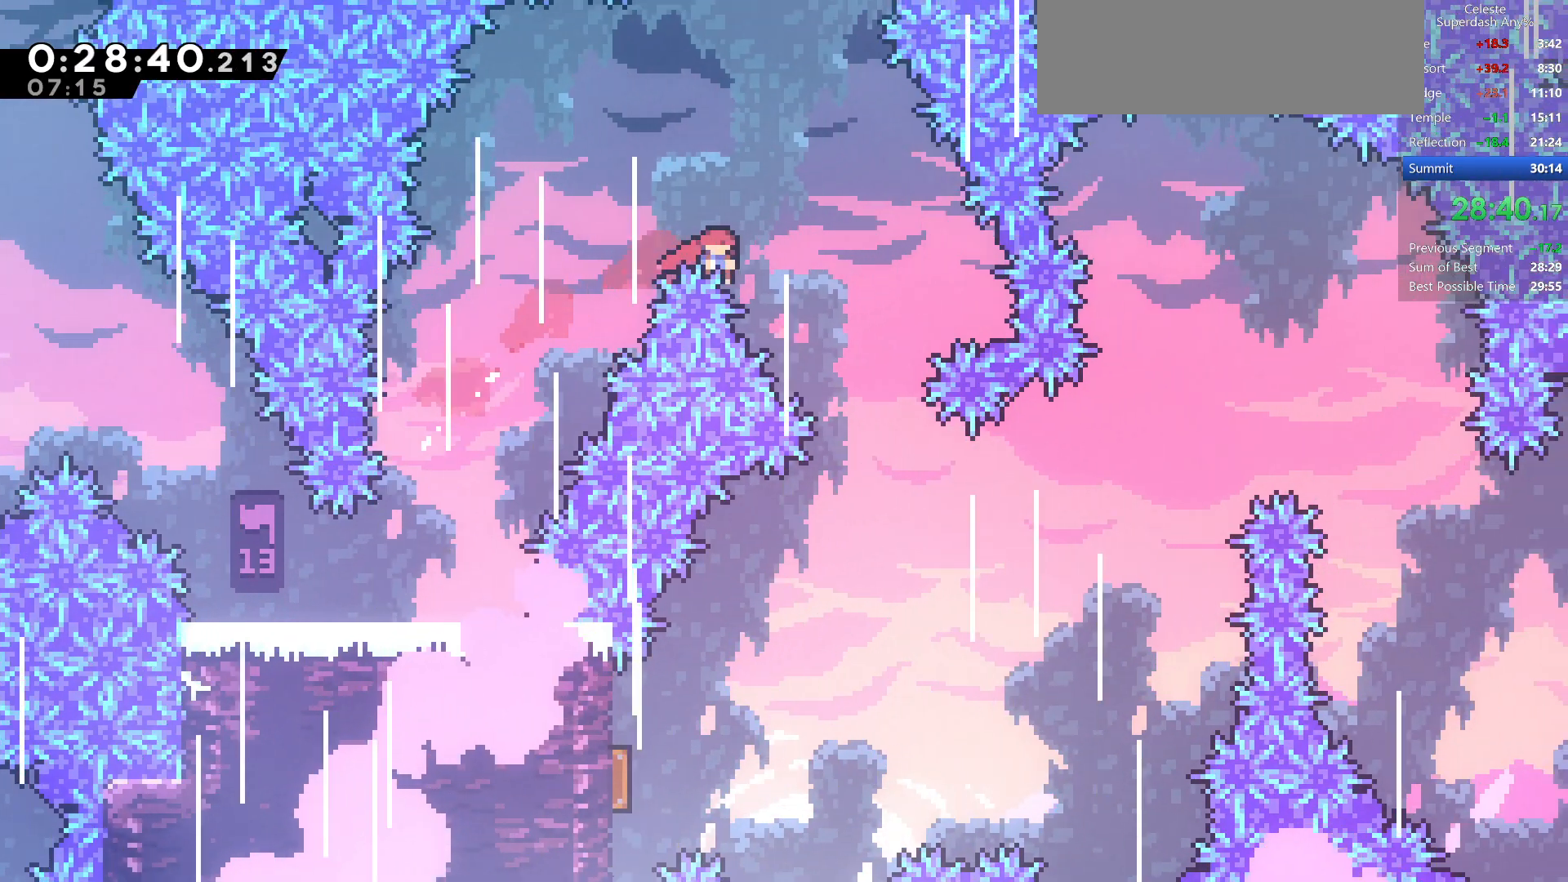
{"keys": ["left"], "events": [[33, "down", "down"], [33, "right", "up"], [417, "down", "up"], [417, "left", "down"]]}
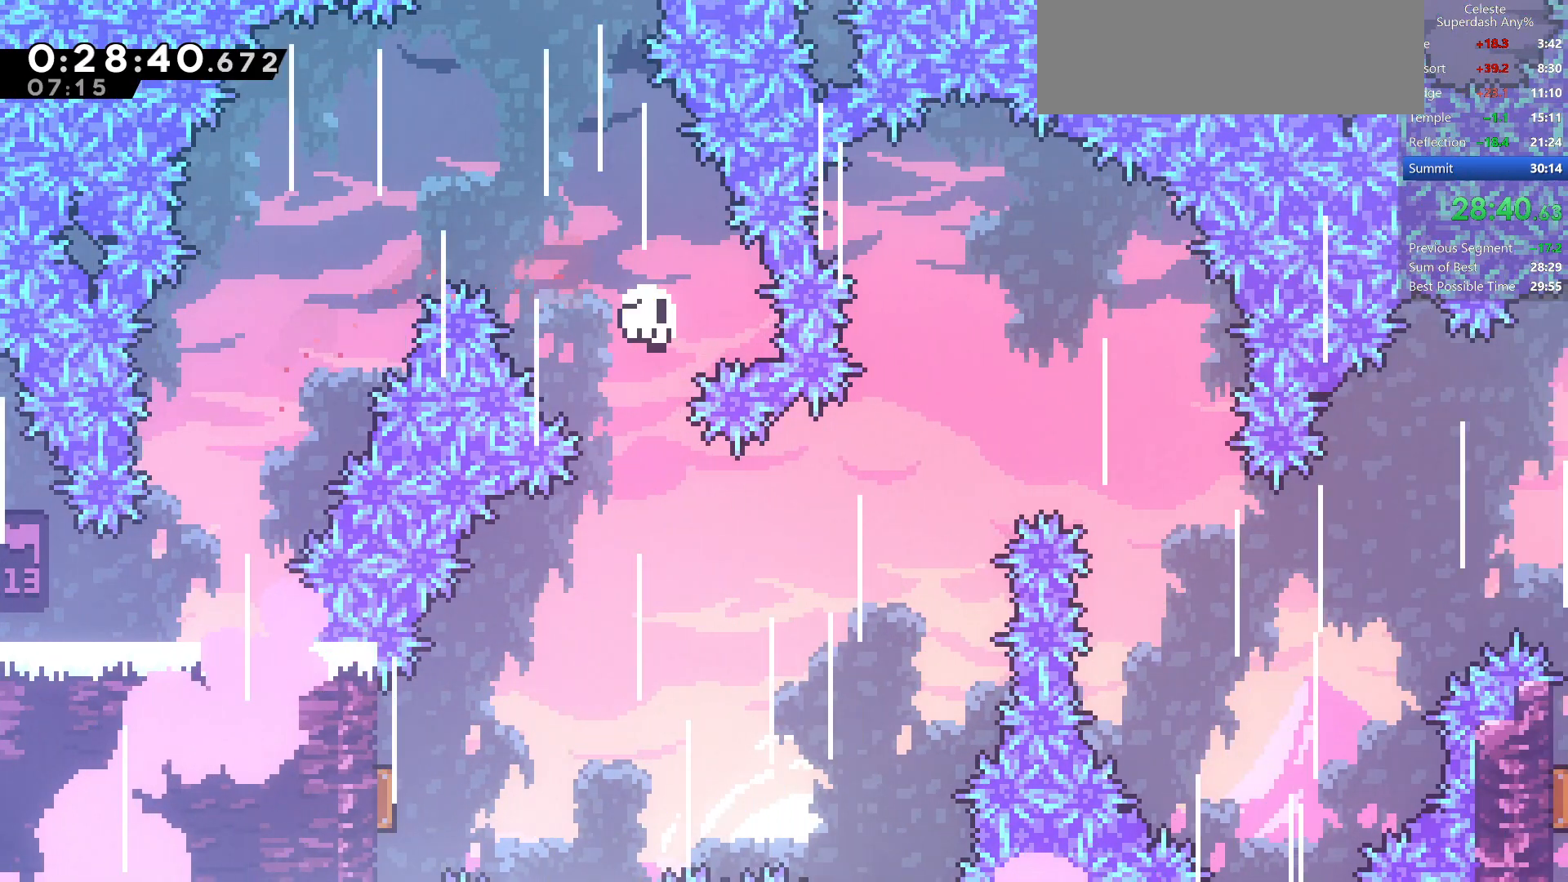
{"keys": ["right"], "events": [[33, "jump", "down"], [67, "left", "up"], [100, "right", "down"], [133, "jump", "up"], [233, "jump", "down"], [333, "jump", "up"], [417, "jump", "down"], [500, "jump", "up"]]}
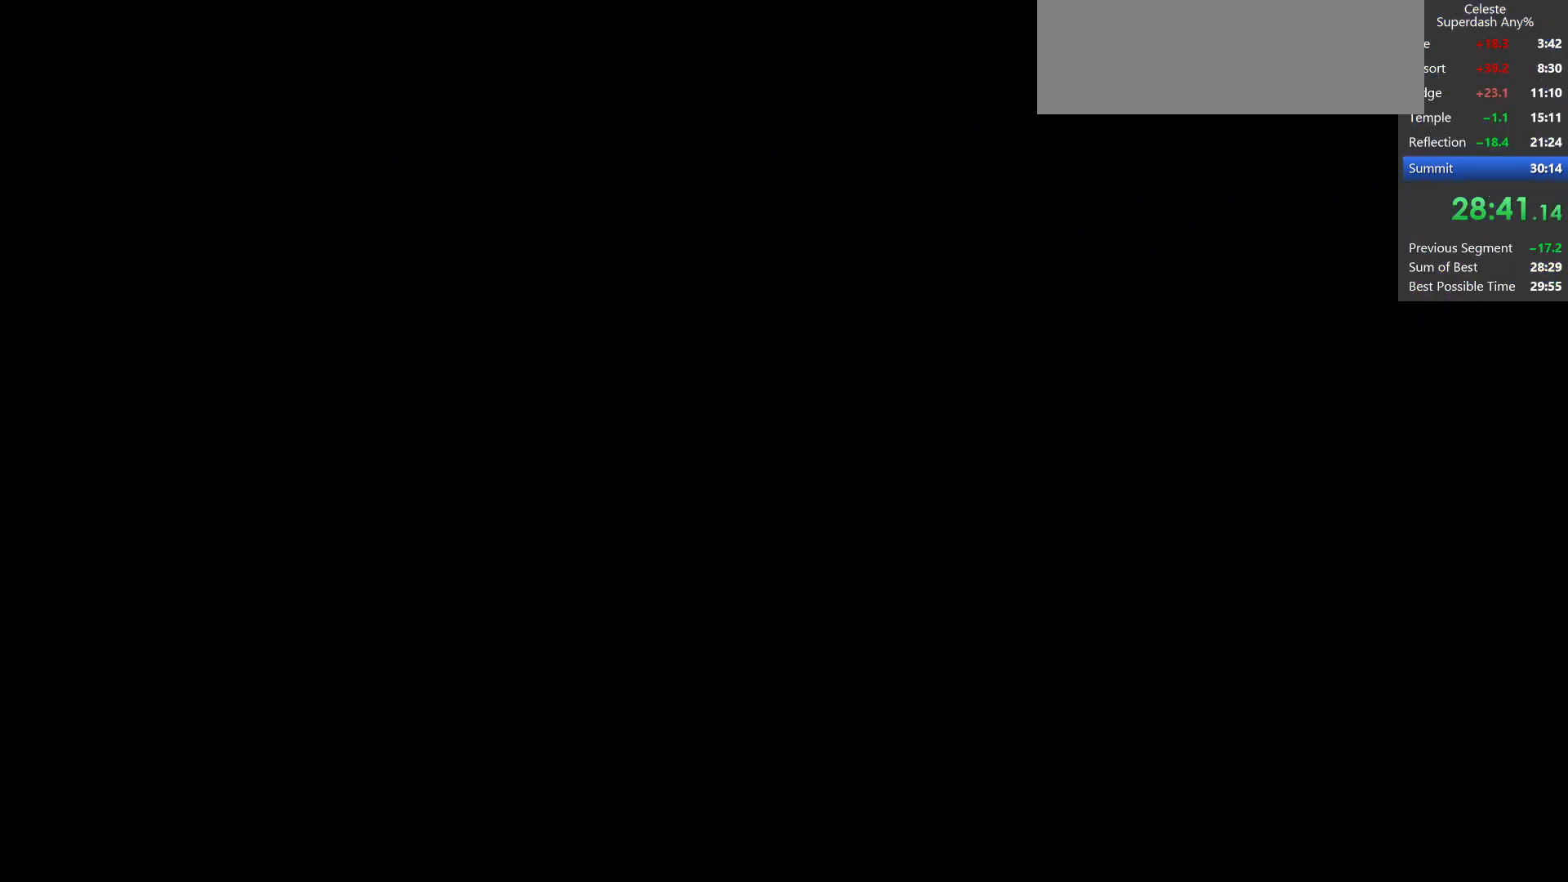
{"keys": ["right"], "events": [[67, "jump", "down"], [183, "jump", "up"]]}
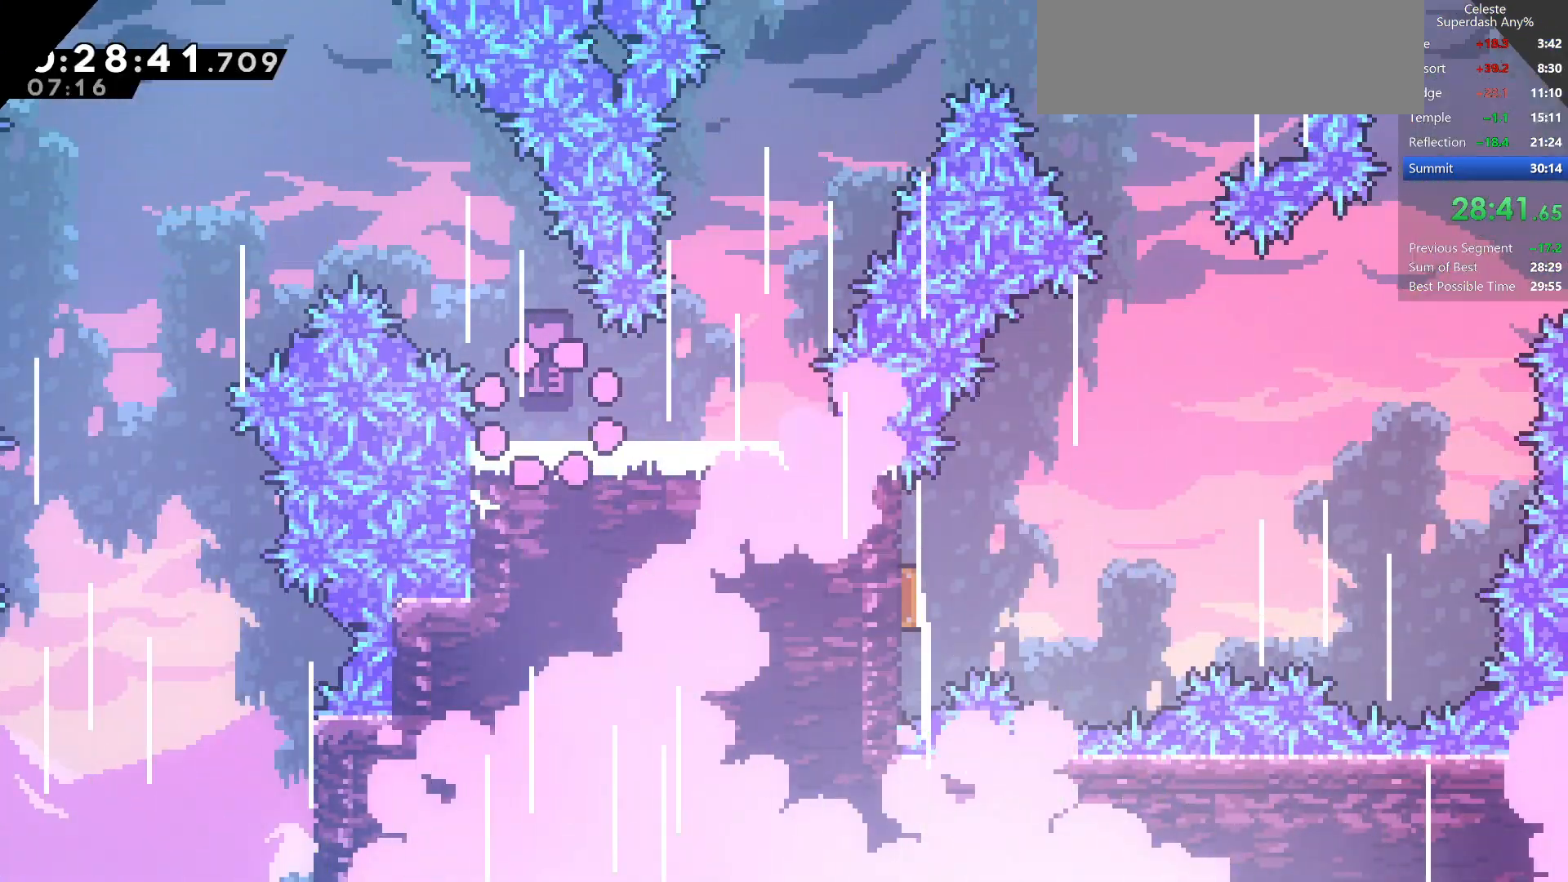
{"keys": ["jump"], "events": [[417, "jump", "down"], [483, "right", "up"]]}
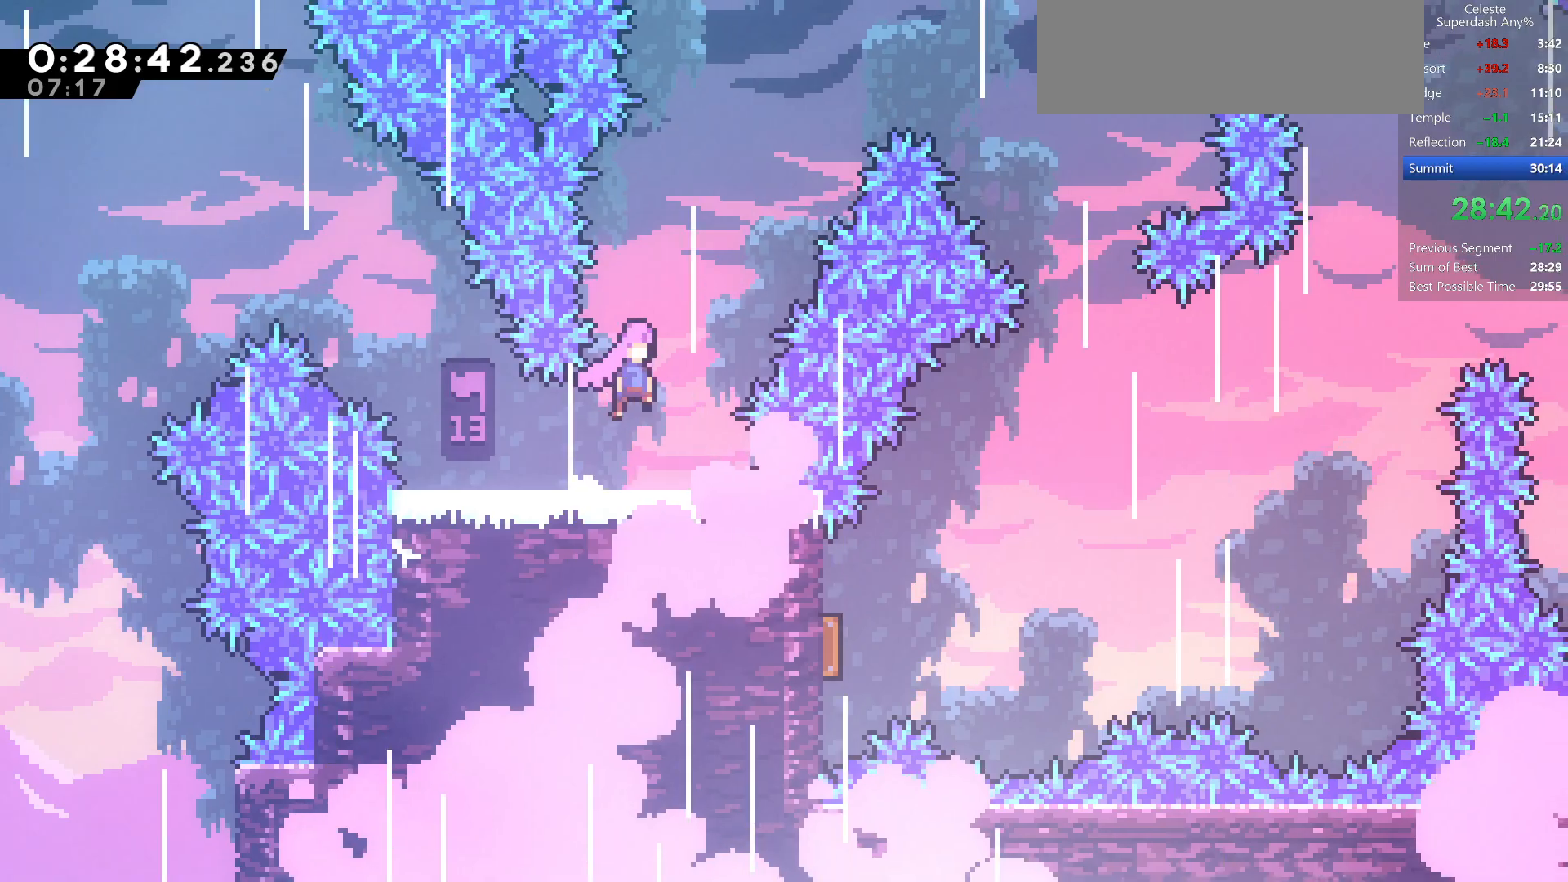
{"keys": ["right"], "events": [[100, "up", "down"], [150, "right", "down"], [233, "demo", "down"], [350, "demo", "up"], [350, "jump", "up"], [400, "up", "up"]]}
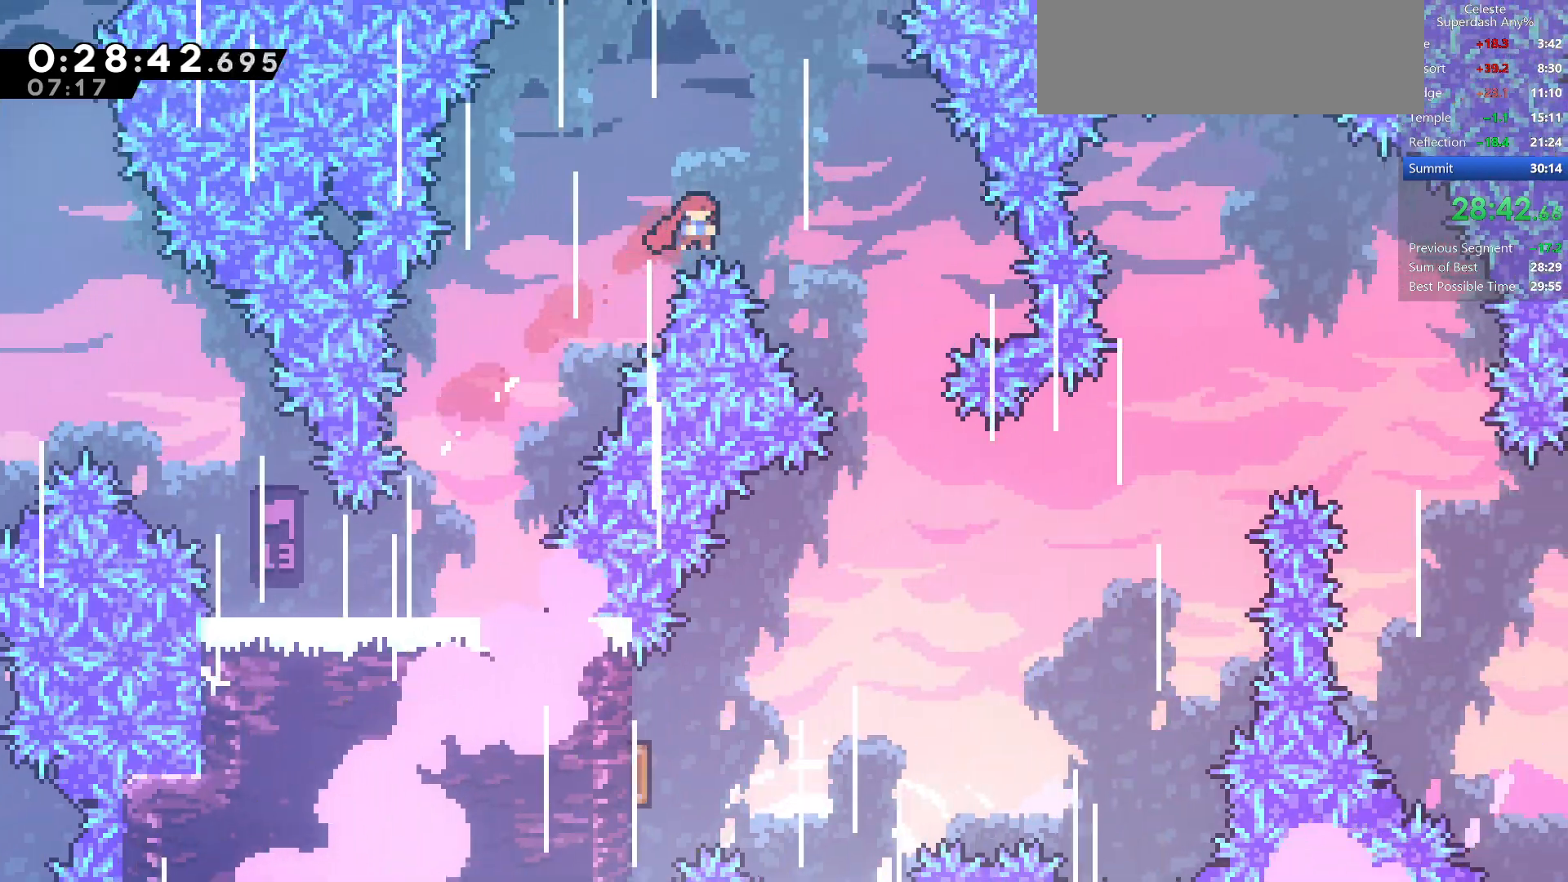
{"keys": ["down"], "events": [[83, "right", "up"], [200, "down", "down"]]}
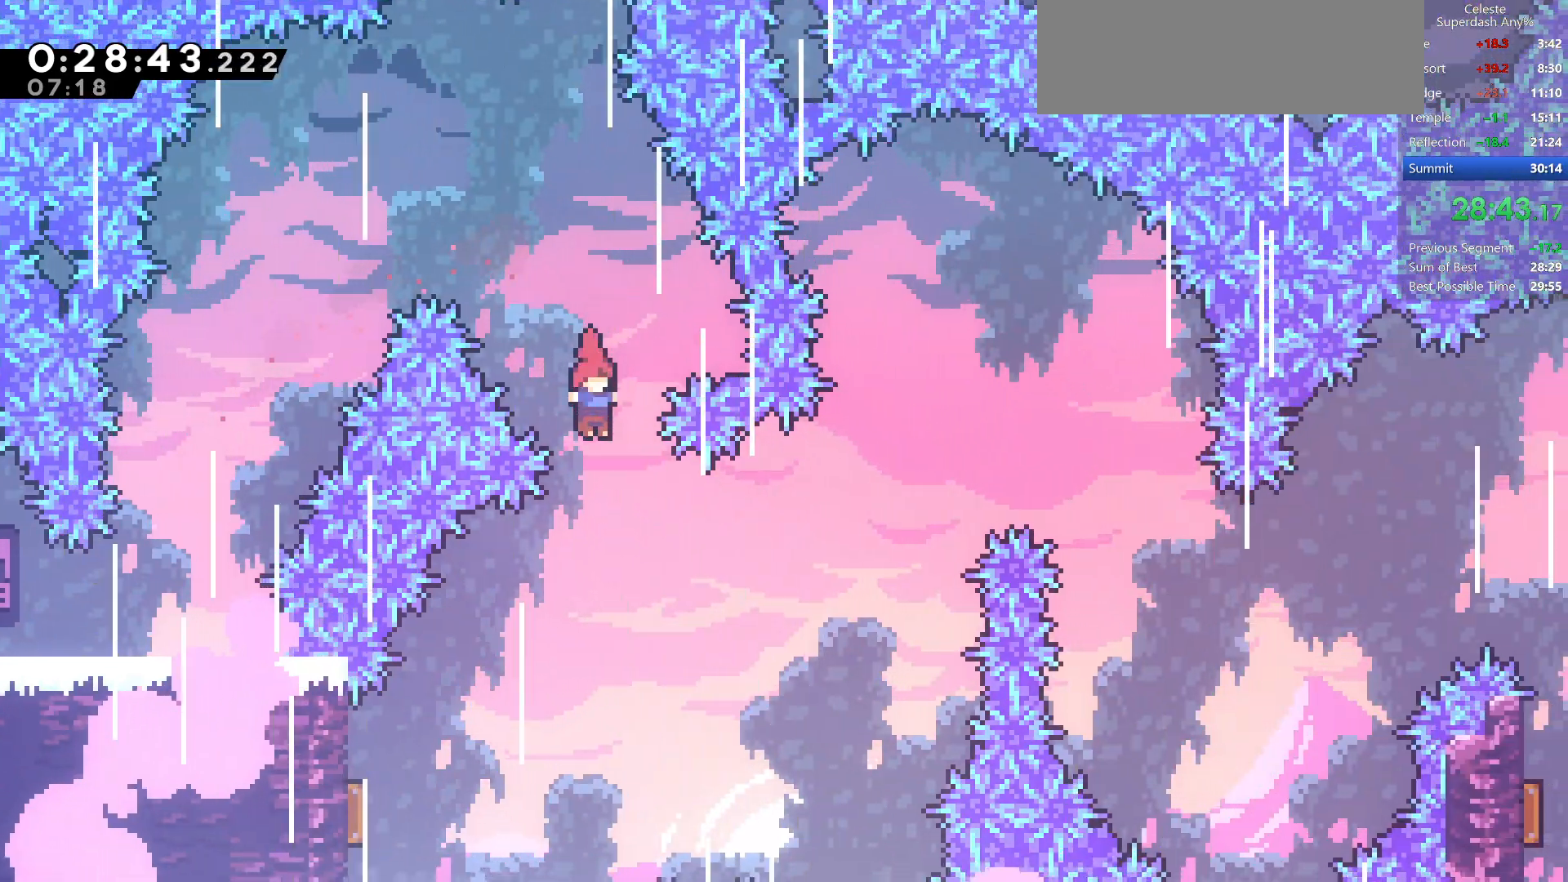
{"keys": ["dash", "left"], "events": [[100, "left", "down"], [283, "dash", "down"], [450, "down", "up"]]}